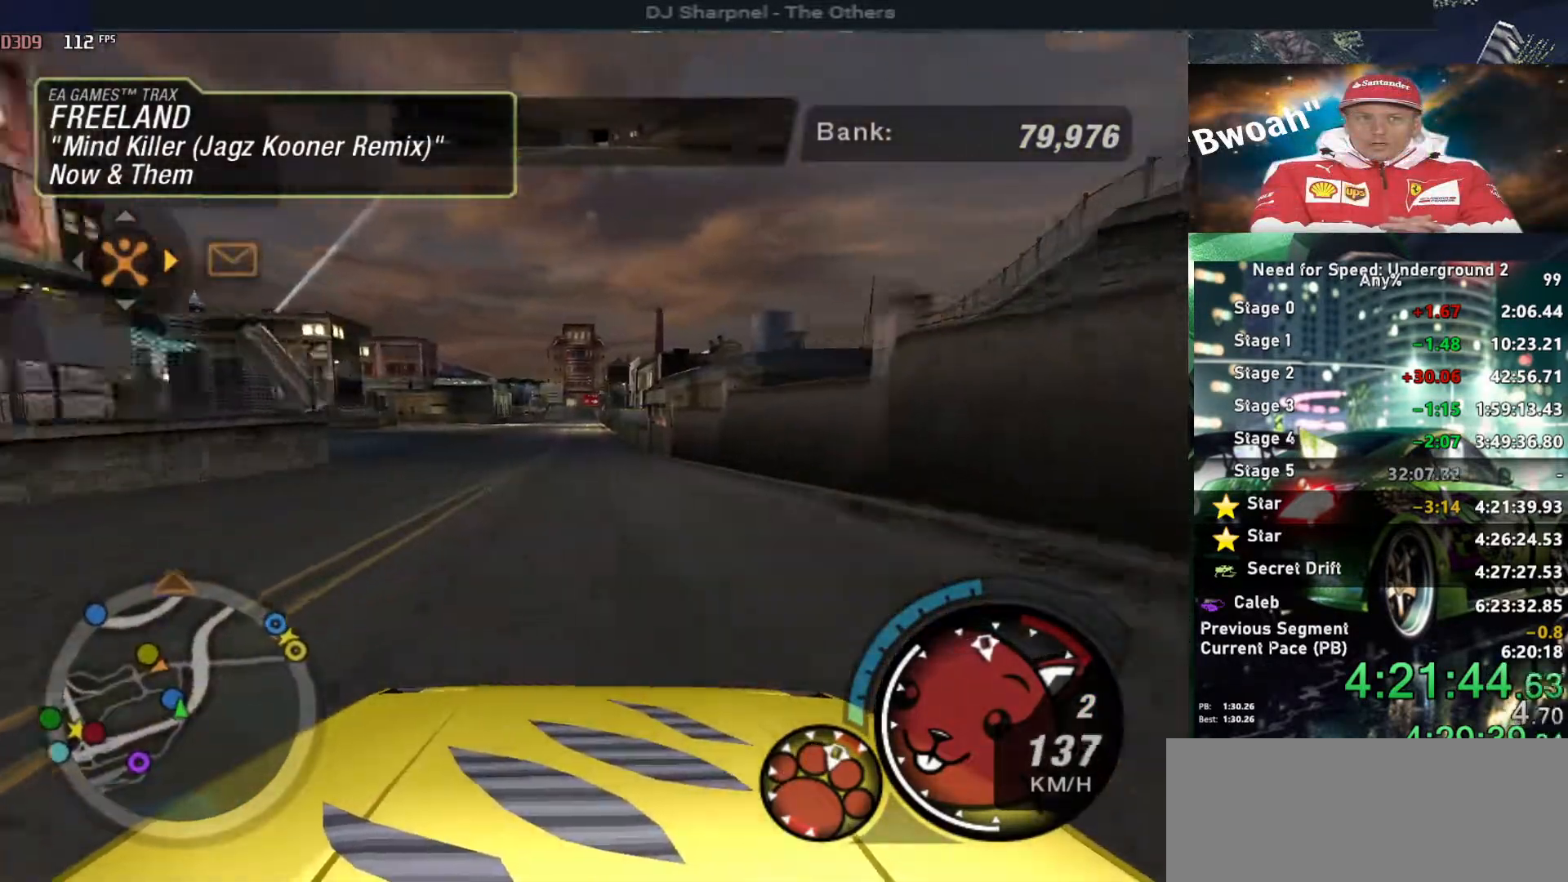
Gameplay with keyboard; each line is a JSON object with the keys held at the frame after it. "events" lists presses ("down") and releases ("up") of "alt", "ctrl", "down", "escape", "left", "r", "return", "right", "shift", "space", "super", "t", "tab", "u" and "up" between this image and that frame as [ms after this image, input, new state], when the widget could be followed in between. No other keys are recorded. Mouse input is not recorded.
{"keys": ["up"], "events": [[150, "left", "up"]]}
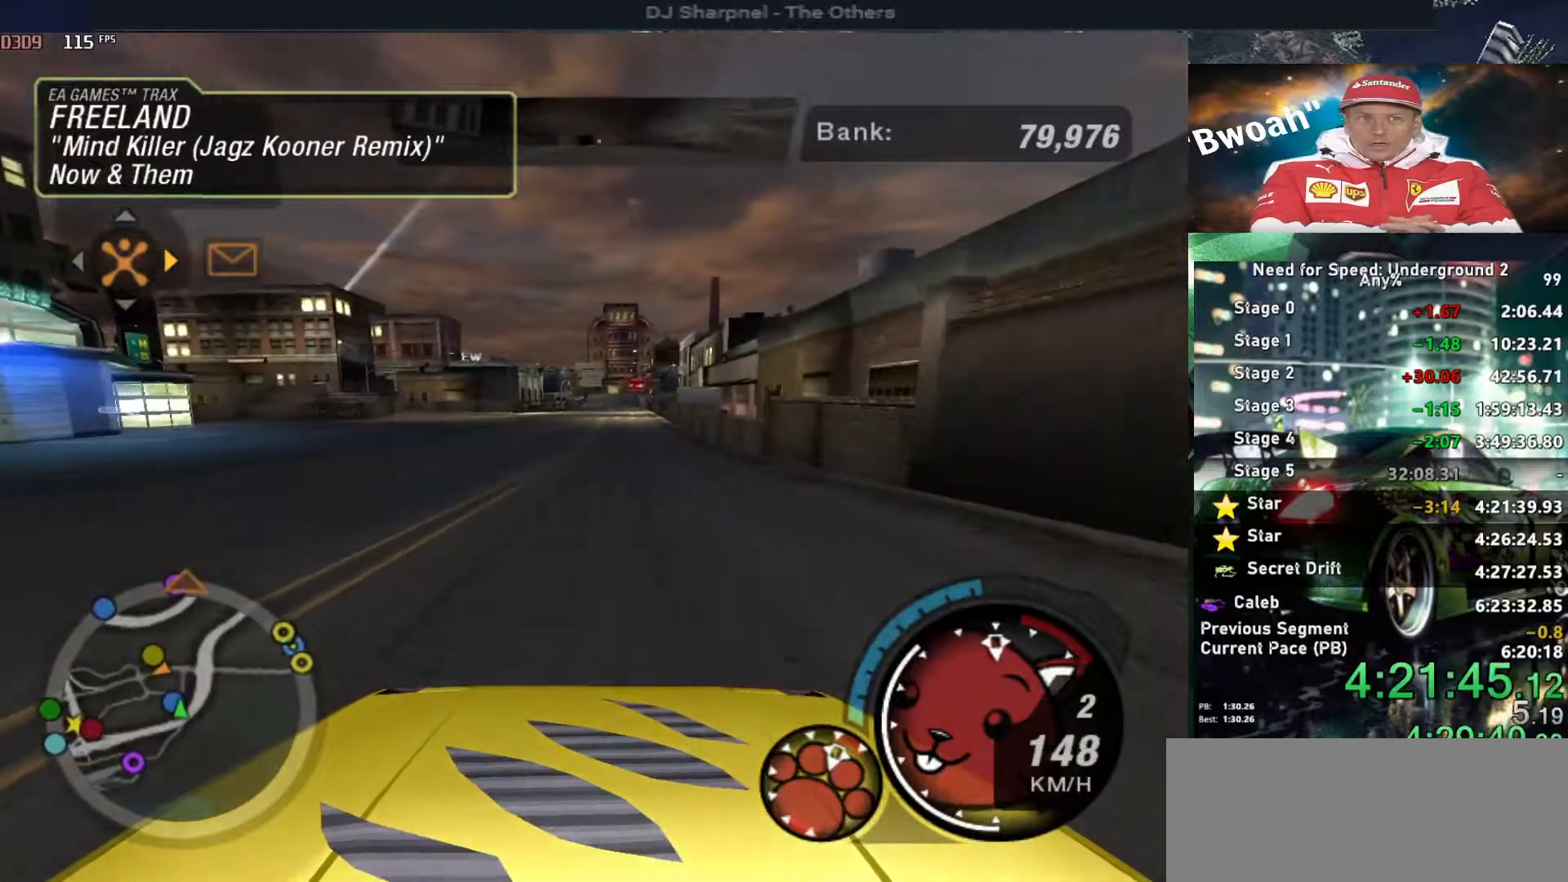
{"keys": ["up"], "events": []}
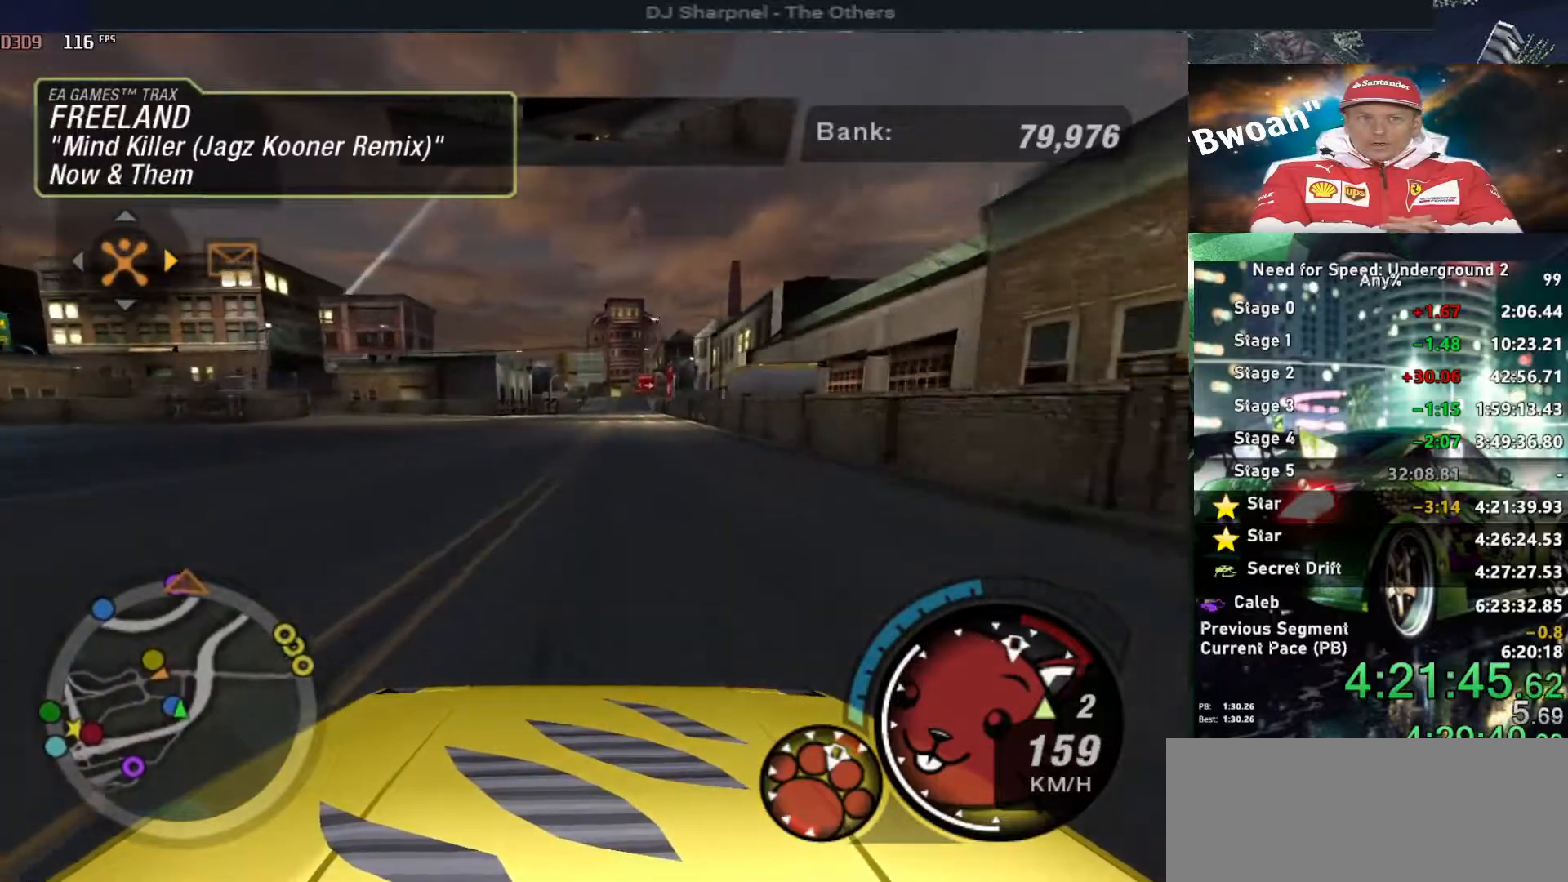
{"keys": ["up"], "events": [[34, "left", "down"], [167, "left", "up"], [267, "left", "down"], [400, "left", "up"]]}
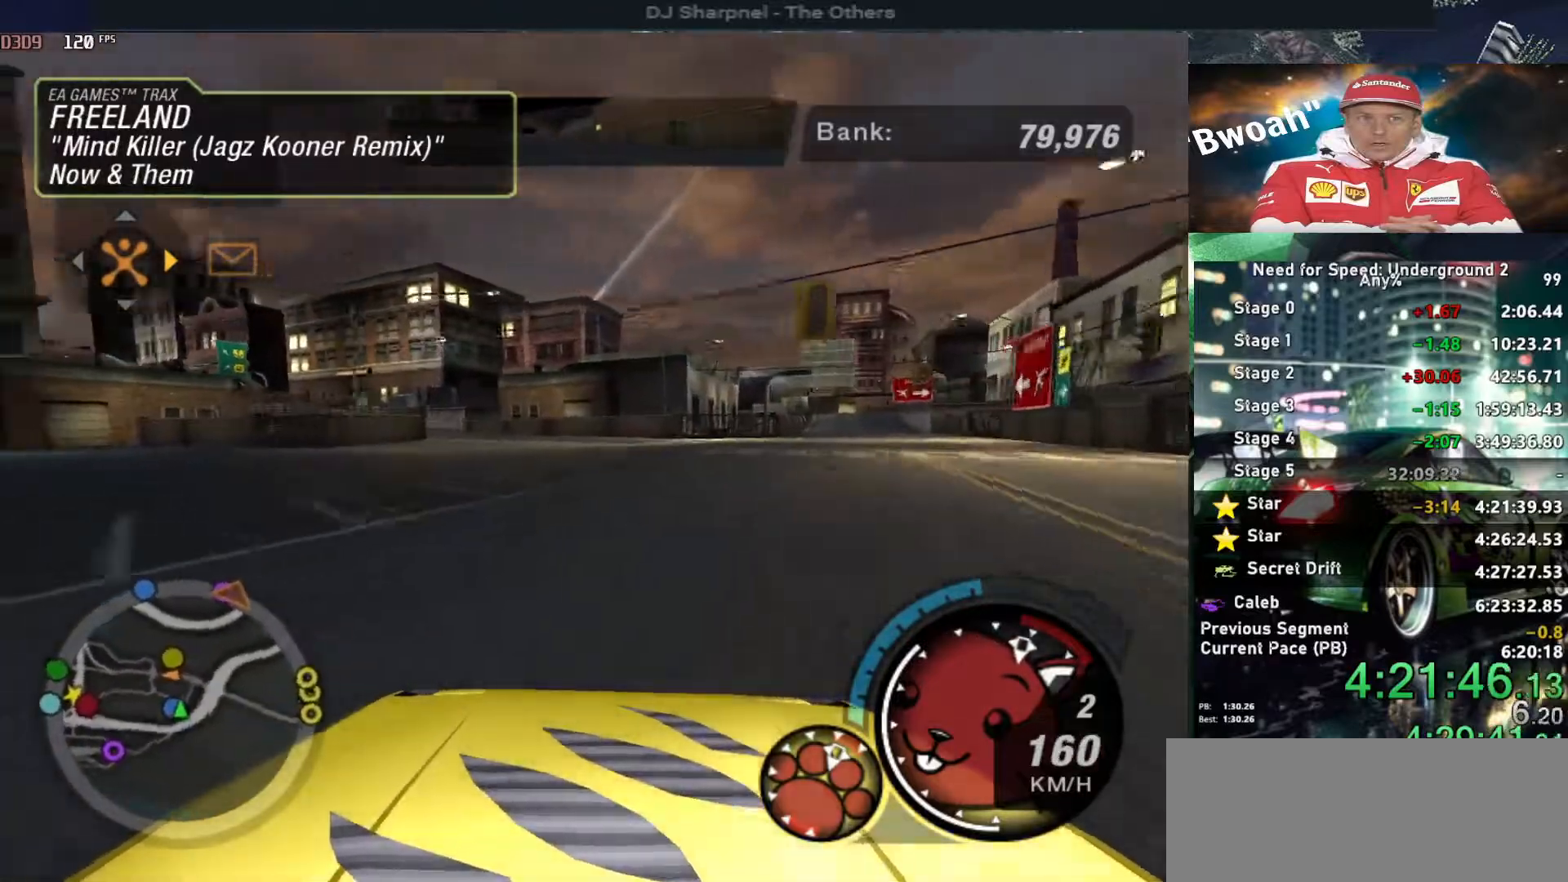
{"keys": ["left", "shift", "up"], "events": [[50, "left", "down"], [234, "left", "up"], [284, "left", "down"], [384, "left", "up"], [417, "shift", "down"], [467, "left", "down"]]}
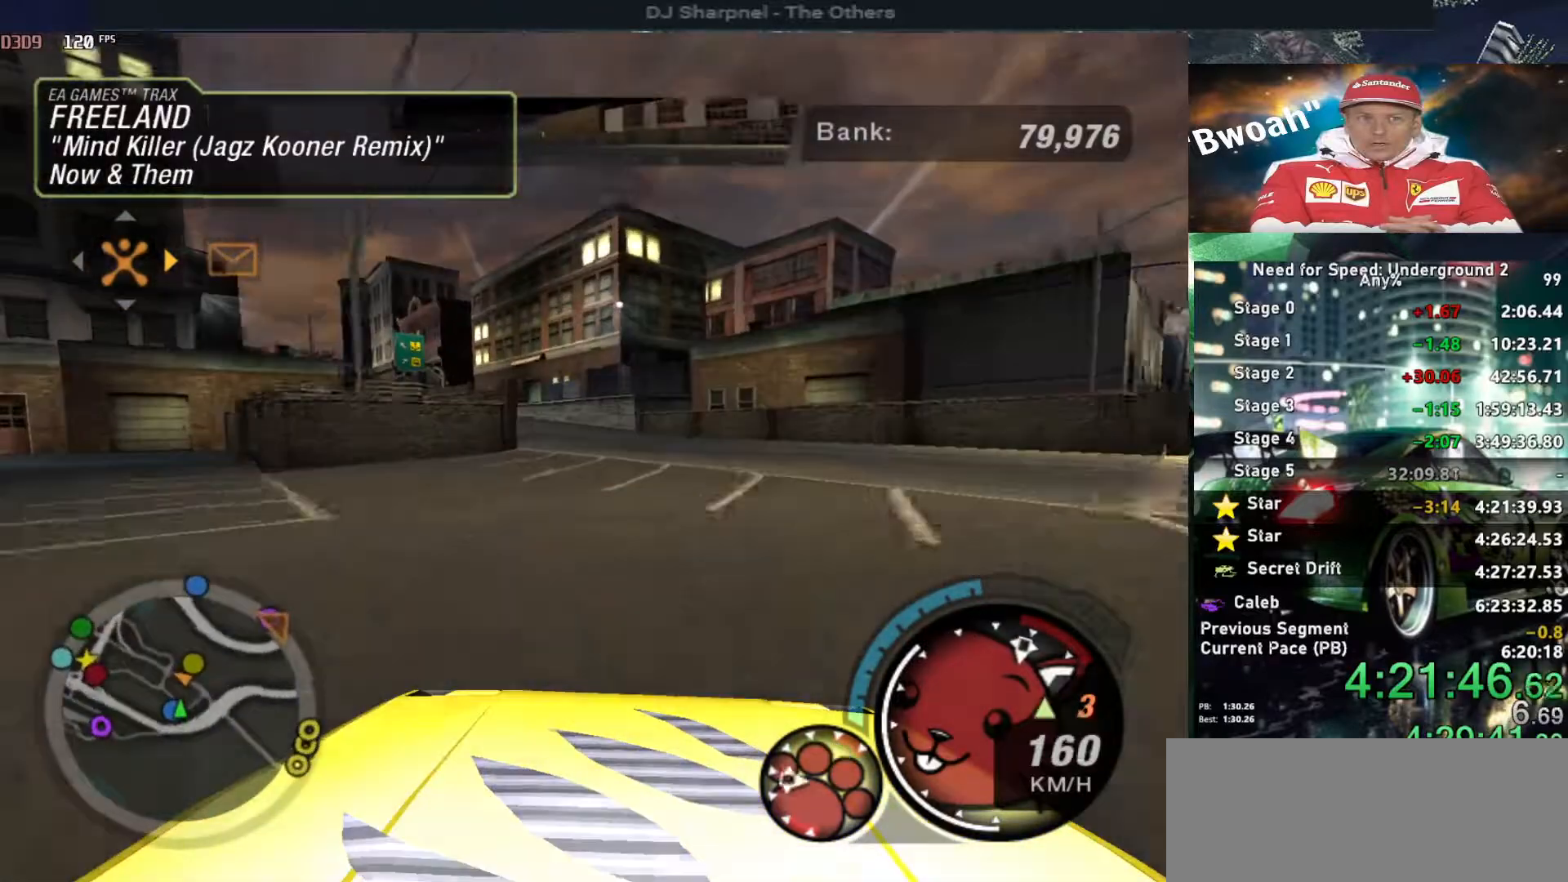
{"keys": ["left", "up"], "events": [[17, "shift", "up"], [67, "left", "up"], [100, "left", "down"], [200, "left", "up"], [434, "left", "down"]]}
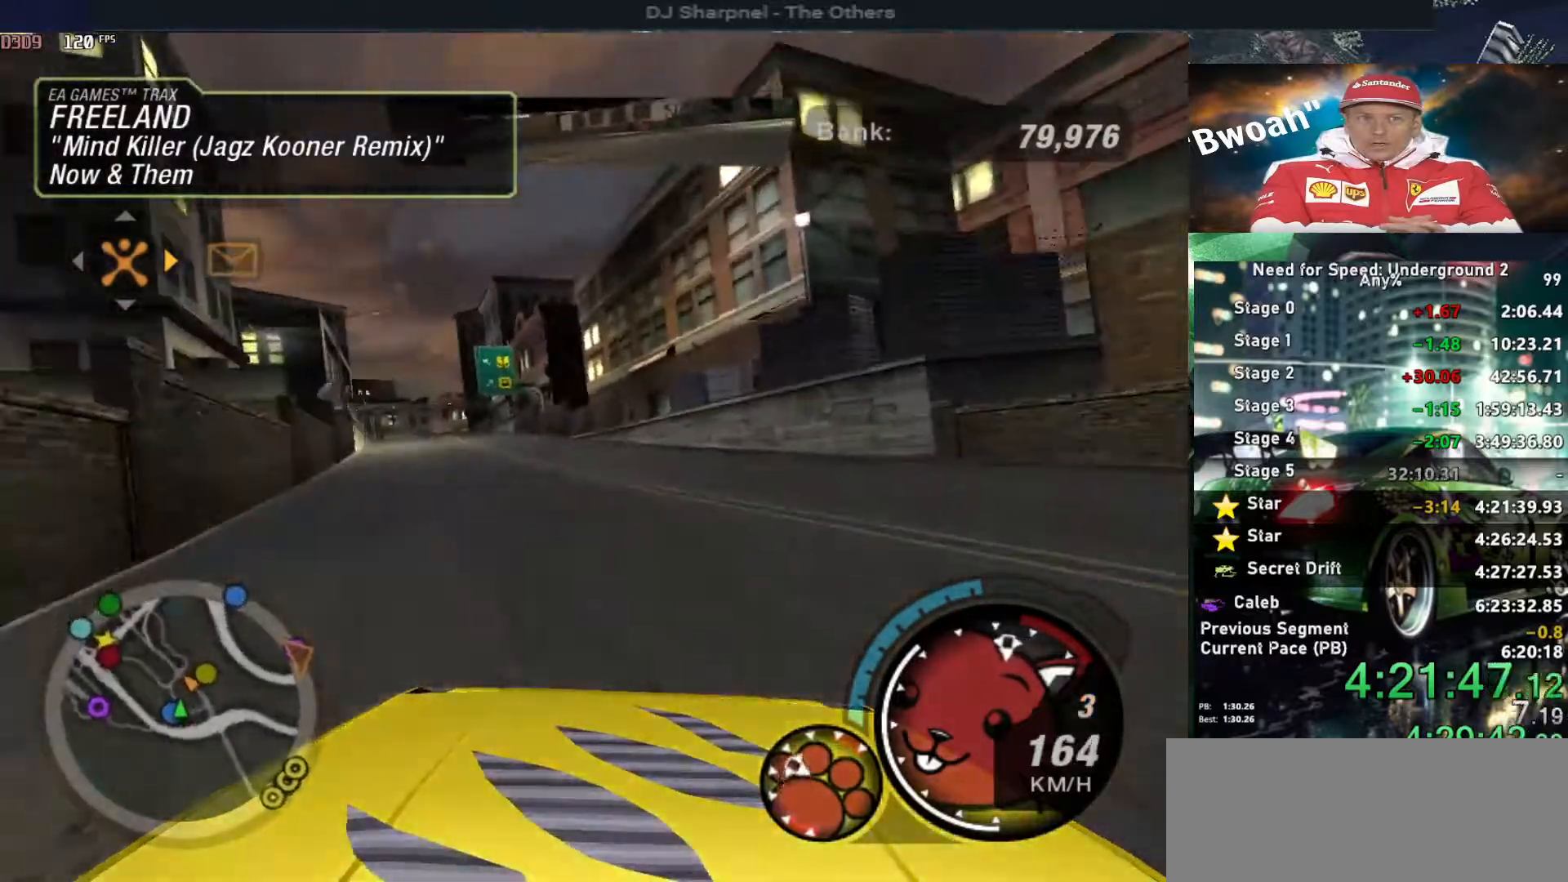
{"keys": ["up"], "events": [[134, "left", "up"], [167, "left", "down"], [350, "left", "up"]]}
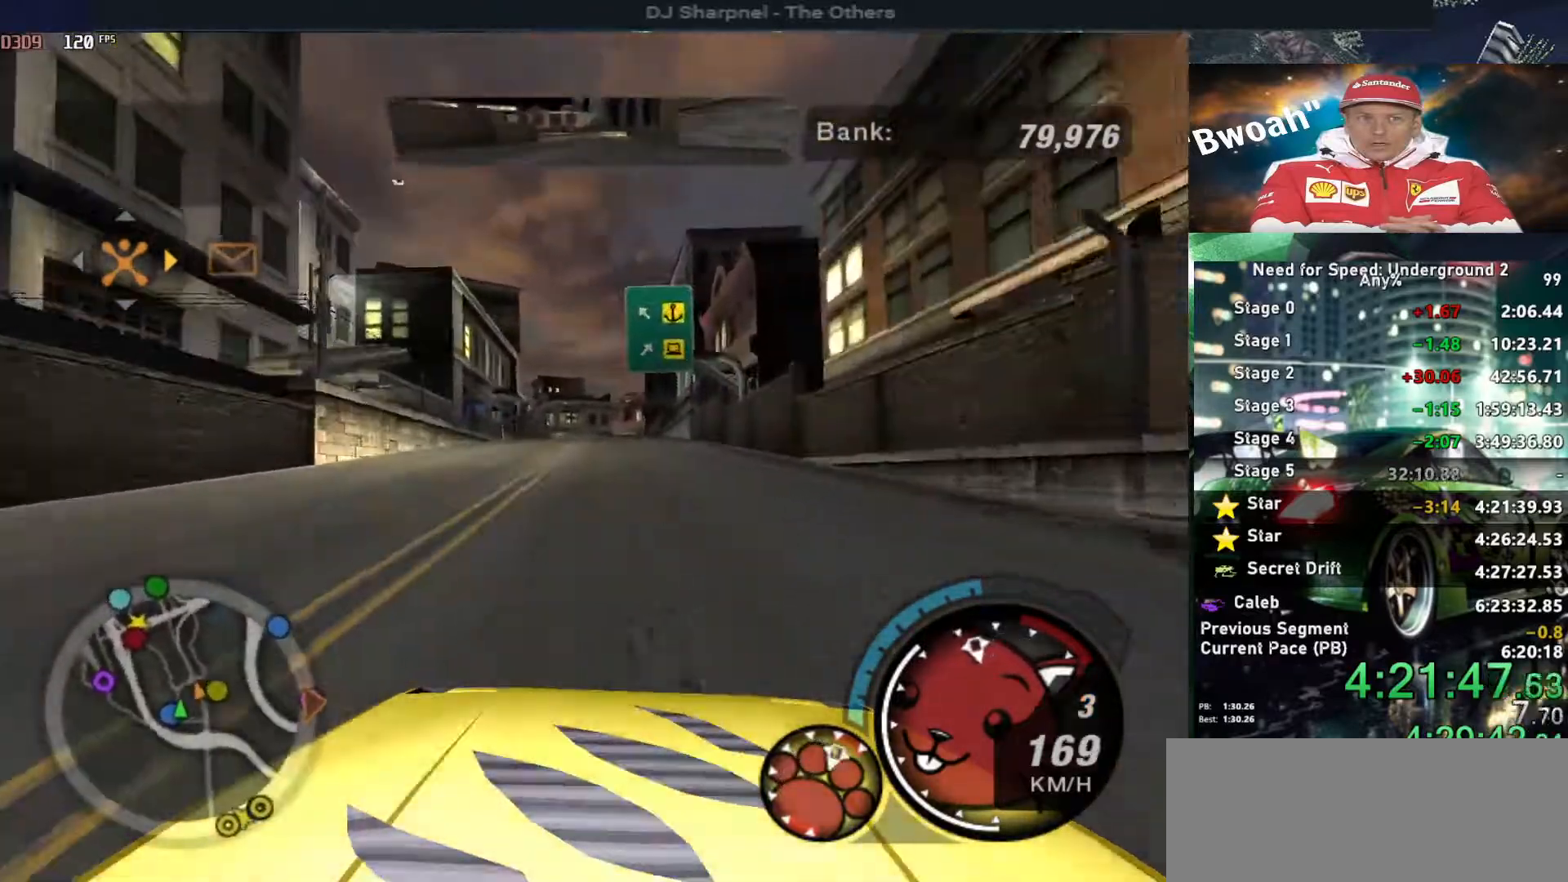
{"keys": ["alt", "up"], "events": [[50, "alt", "down"], [150, "right", "down"], [184, "right", "up"], [434, "left", "down"], [467, "left", "up"]]}
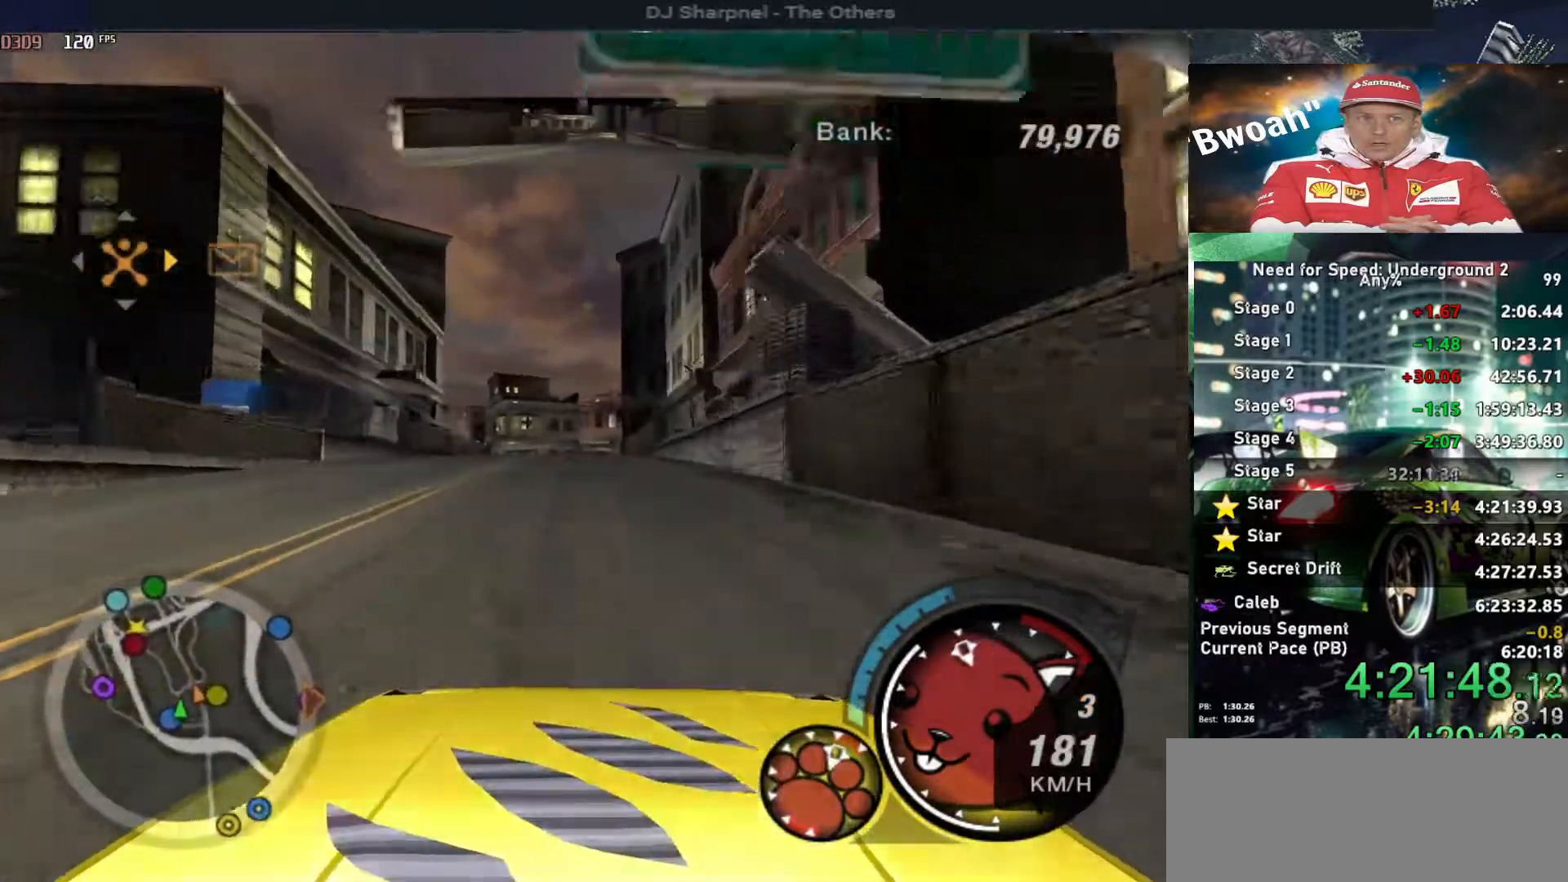
{"keys": ["up"], "events": [[67, "alt", "up"], [200, "left", "down"], [250, "left", "up"]]}
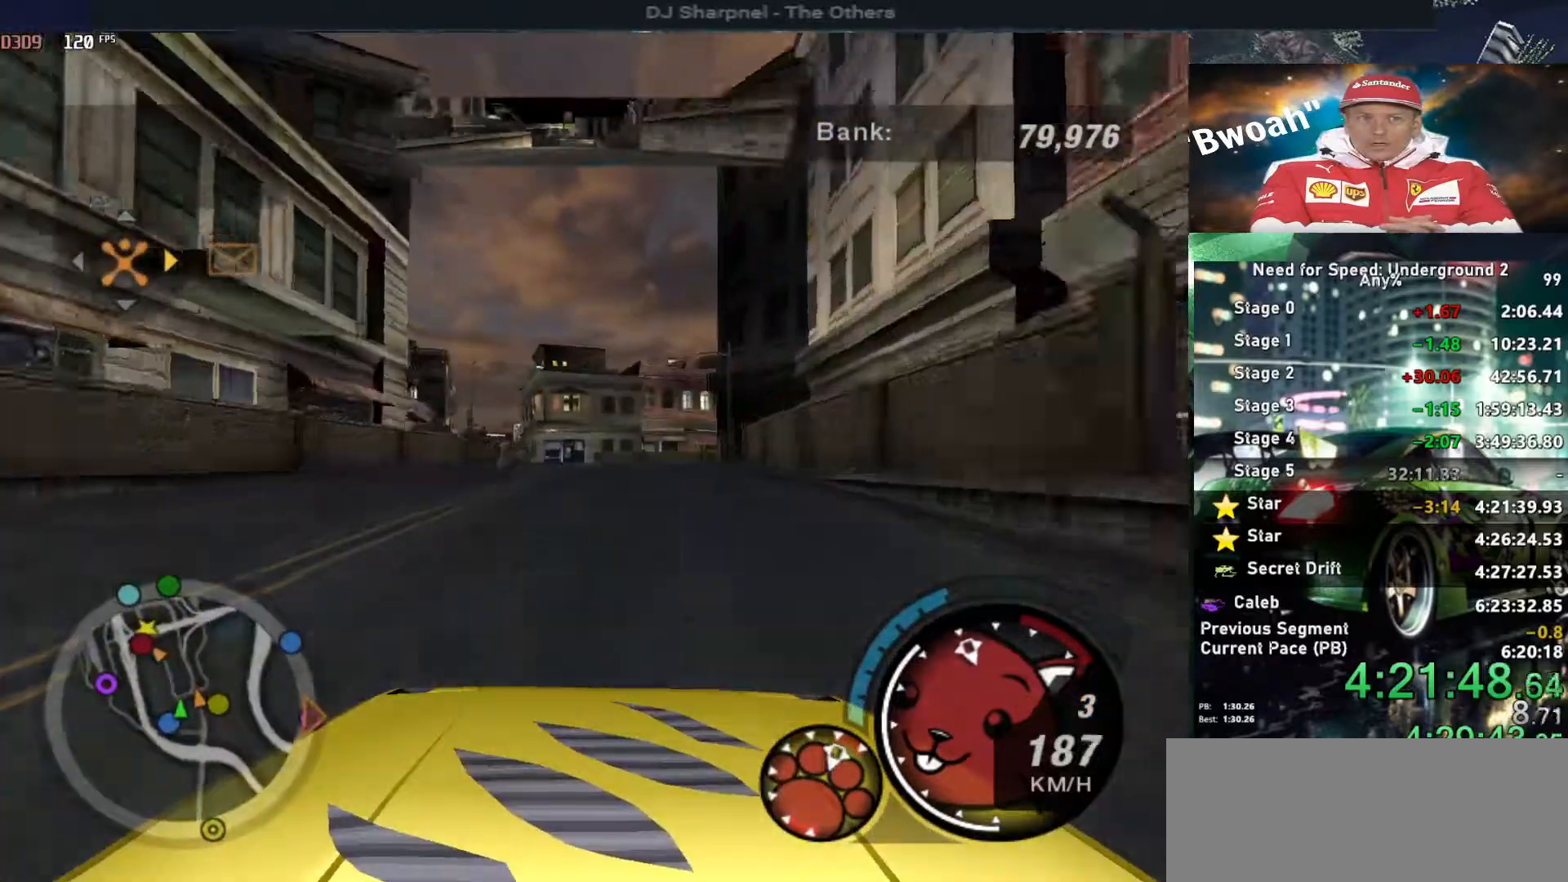
{"keys": ["up"], "events": [[34, "left", "down"], [84, "left", "up"], [217, "left", "down"], [367, "left", "up"]]}
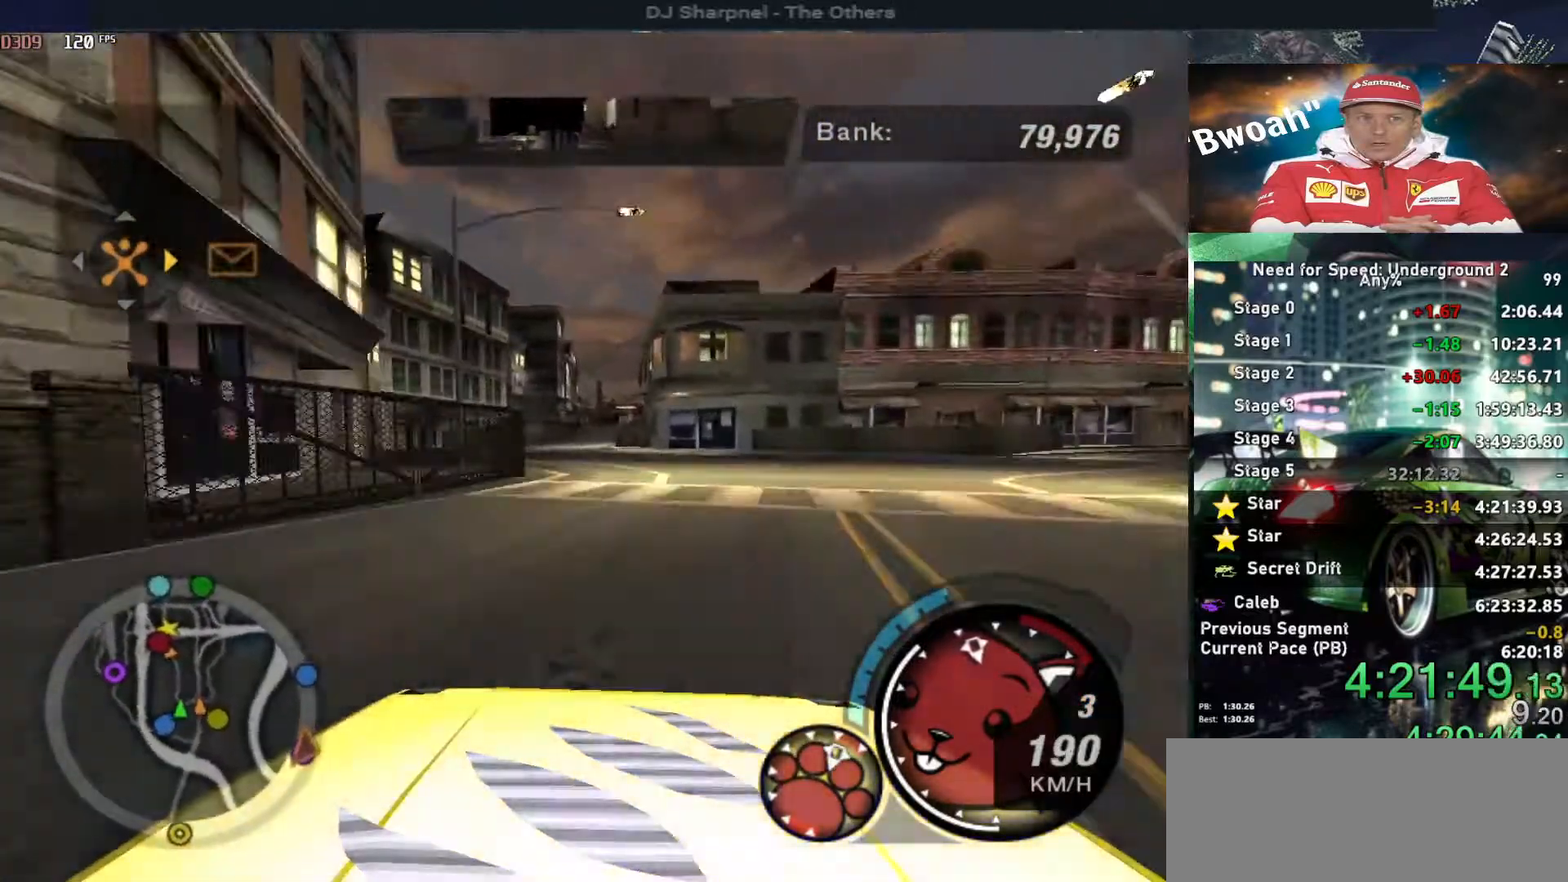
{"keys": ["alt", "up"], "events": [[150, "alt", "down"], [234, "left", "down"], [317, "left", "up"]]}
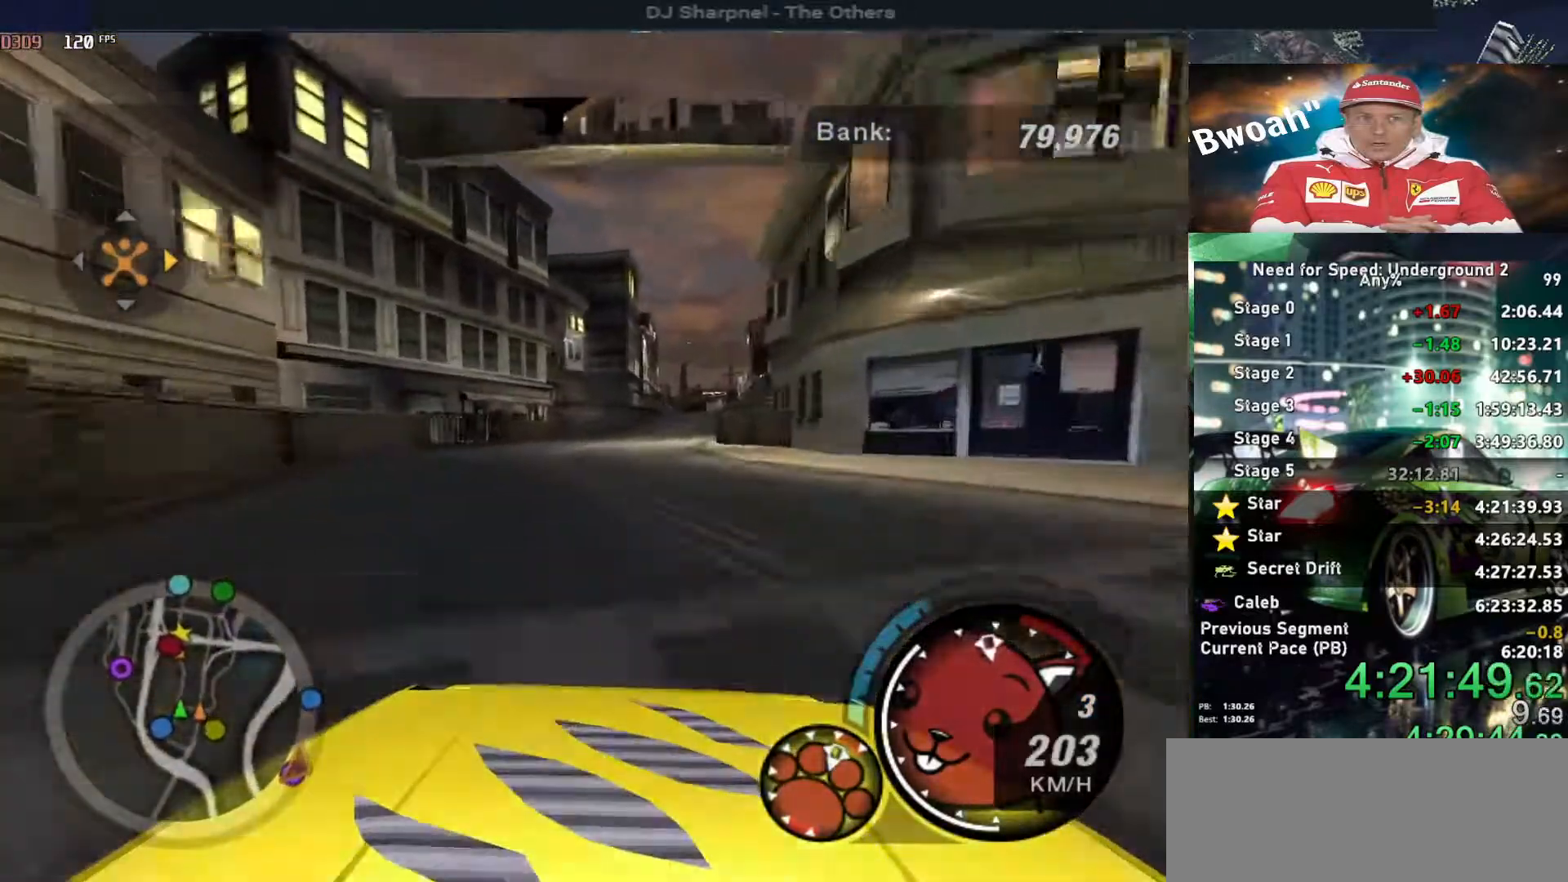
{"keys": ["up"], "events": [[117, "right", "down"], [200, "right", "up"], [334, "right", "down"], [384, "alt", "up"], [434, "right", "up"]]}
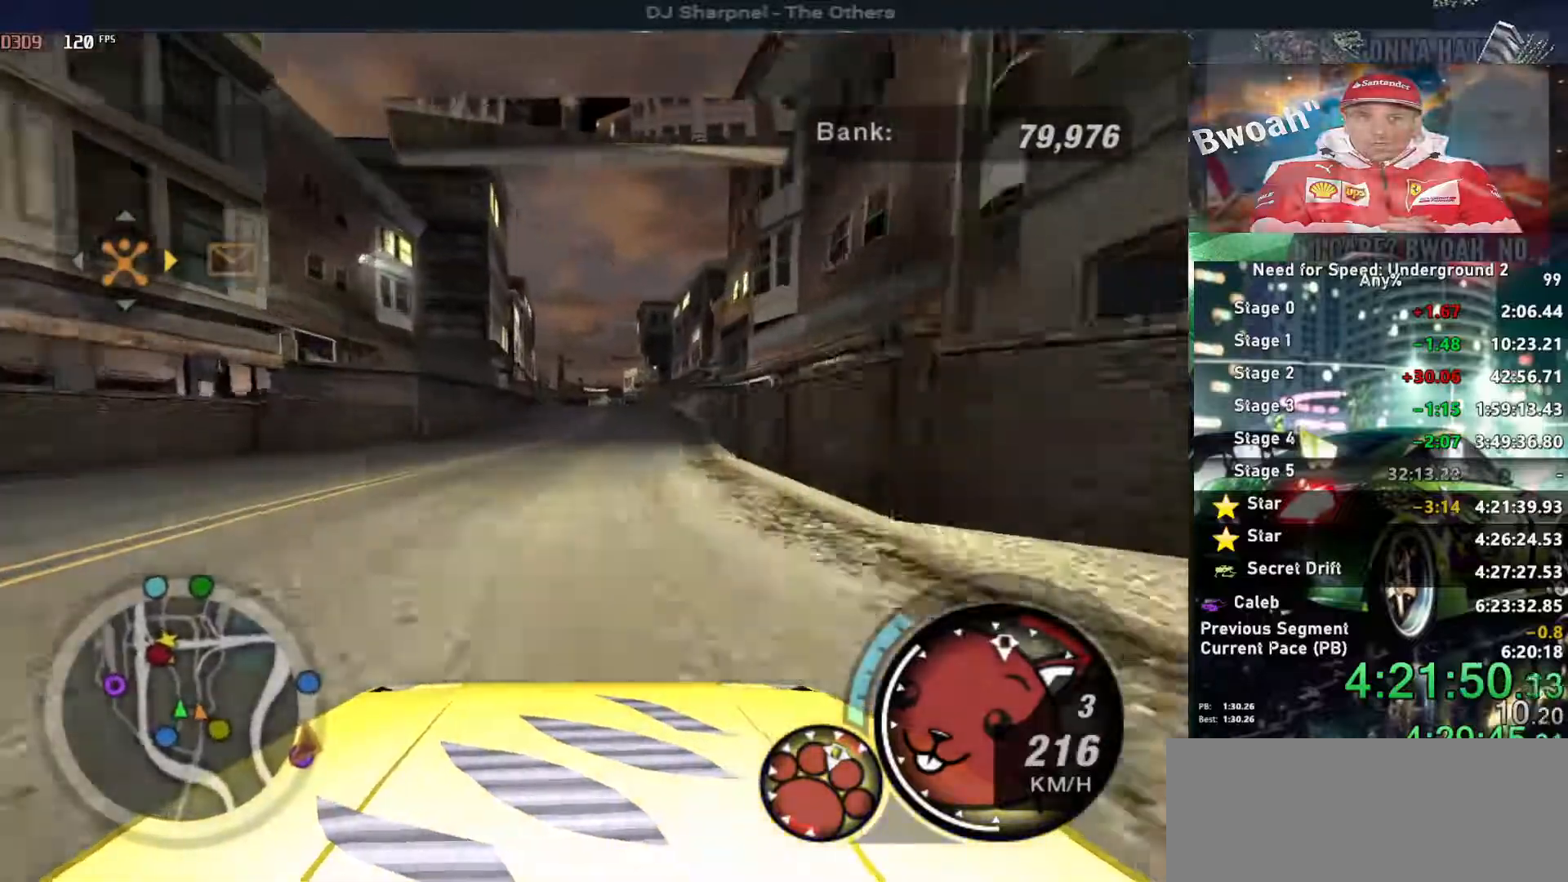
{"keys": ["up"], "events": [[400, "left", "down"], [500, "left", "up"]]}
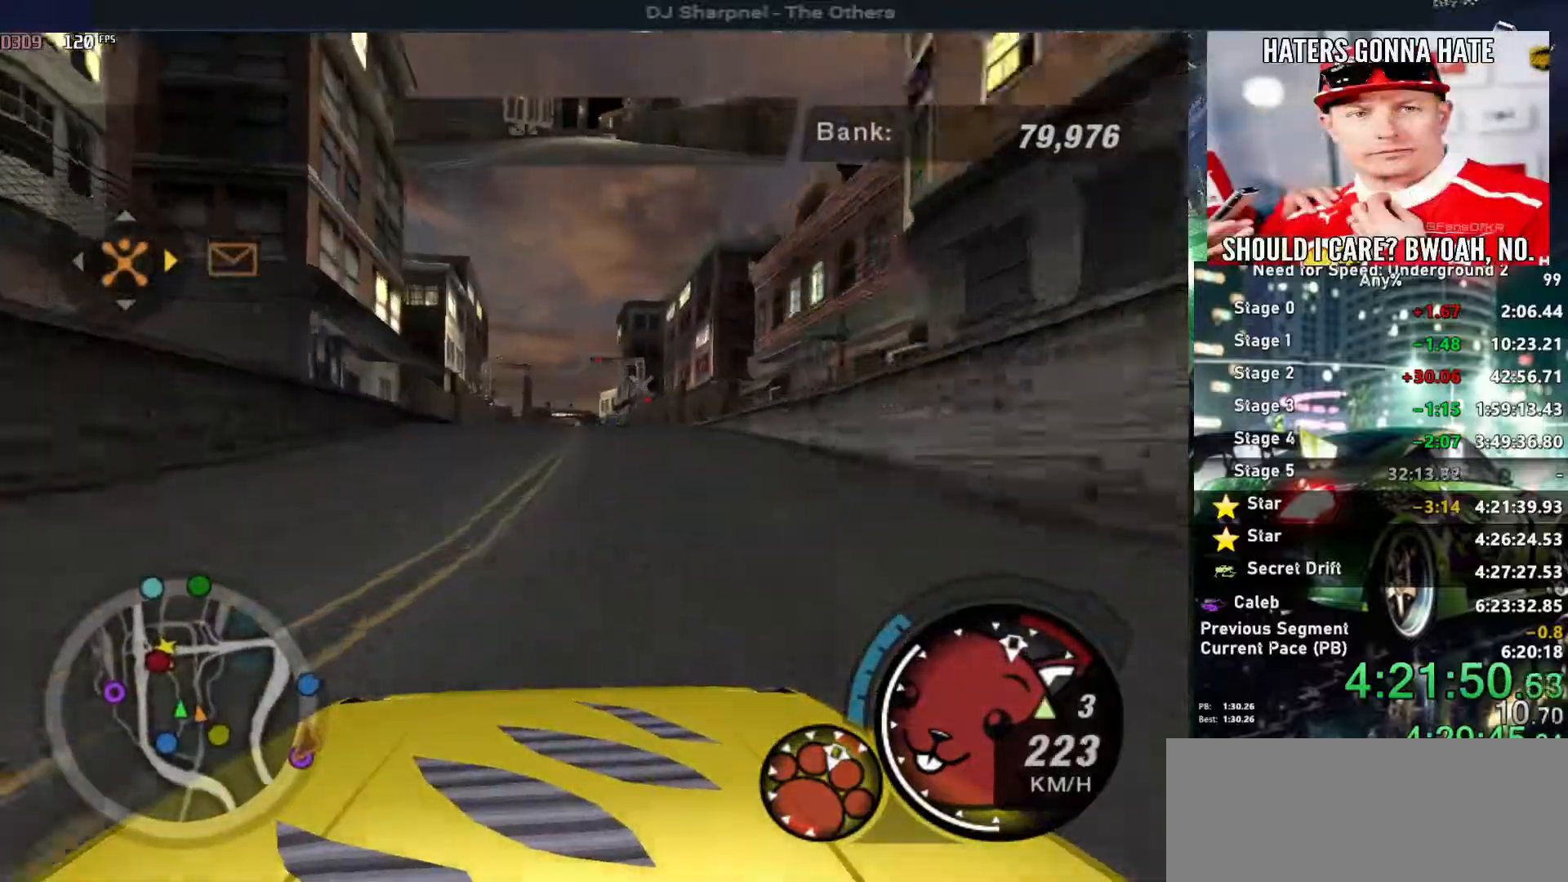
{"keys": ["up"], "events": []}
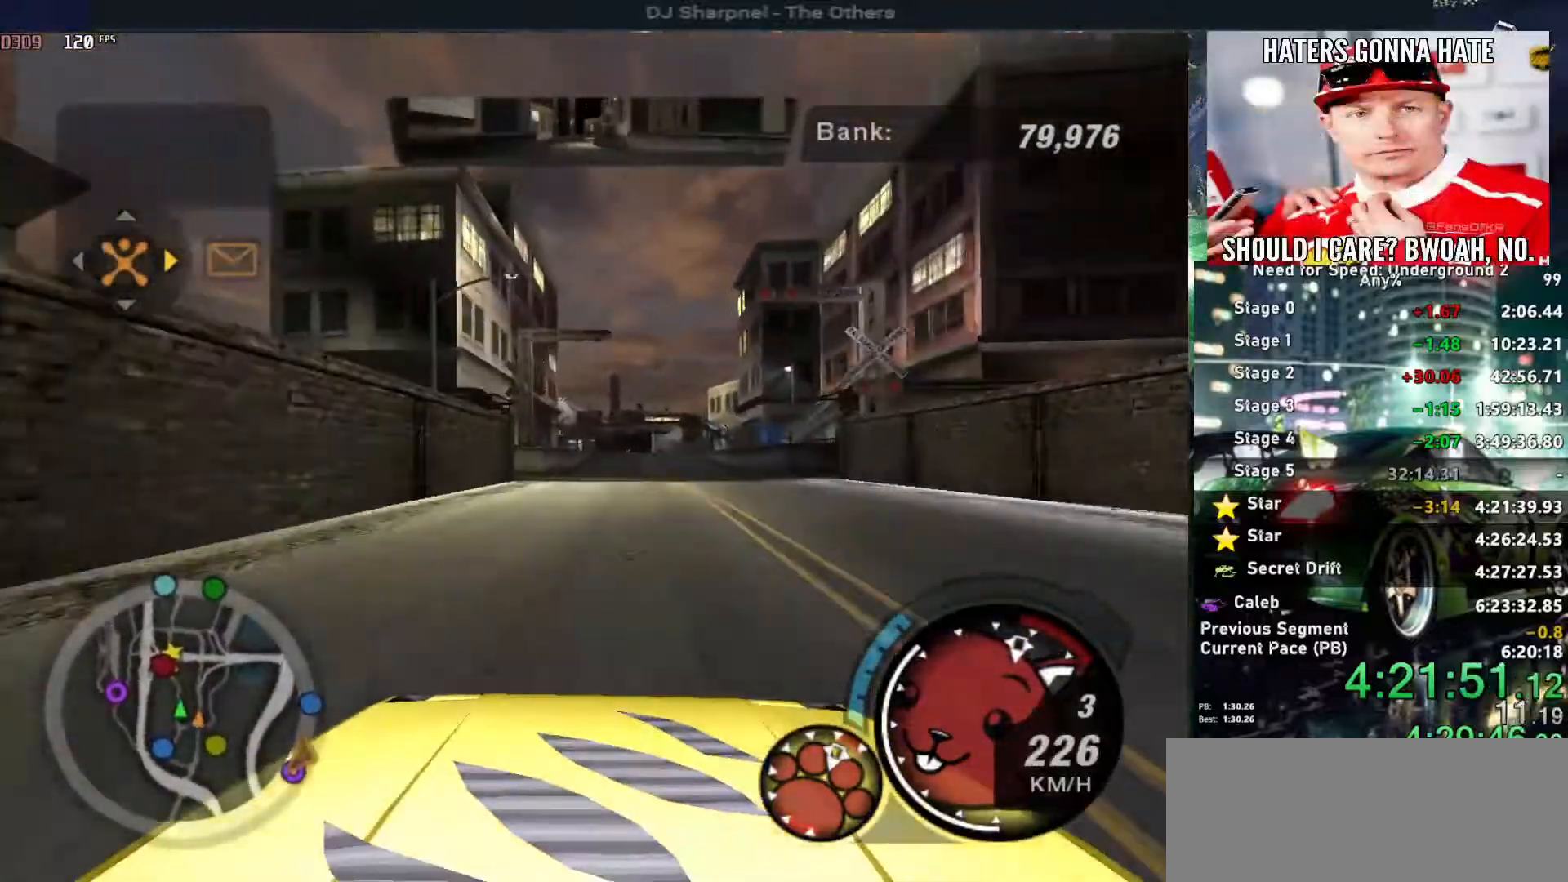
{"keys": ["up"], "events": [[67, "right", "down"], [150, "right", "up"]]}
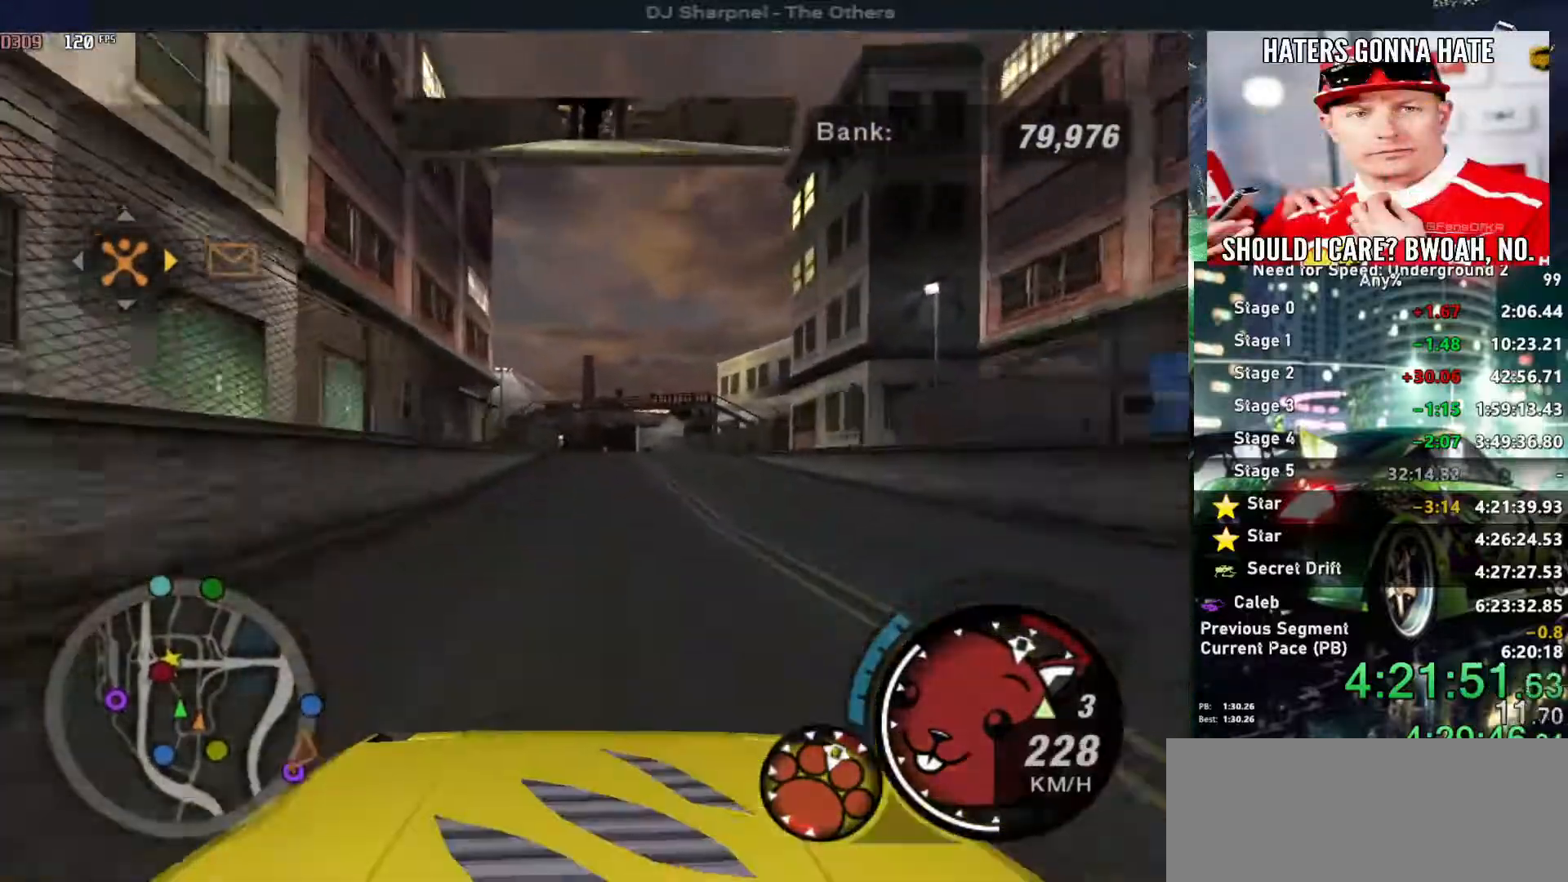
{"keys": [], "events": [[134, "up", "up"], [400, "left", "down"], [500, "left", "up"]]}
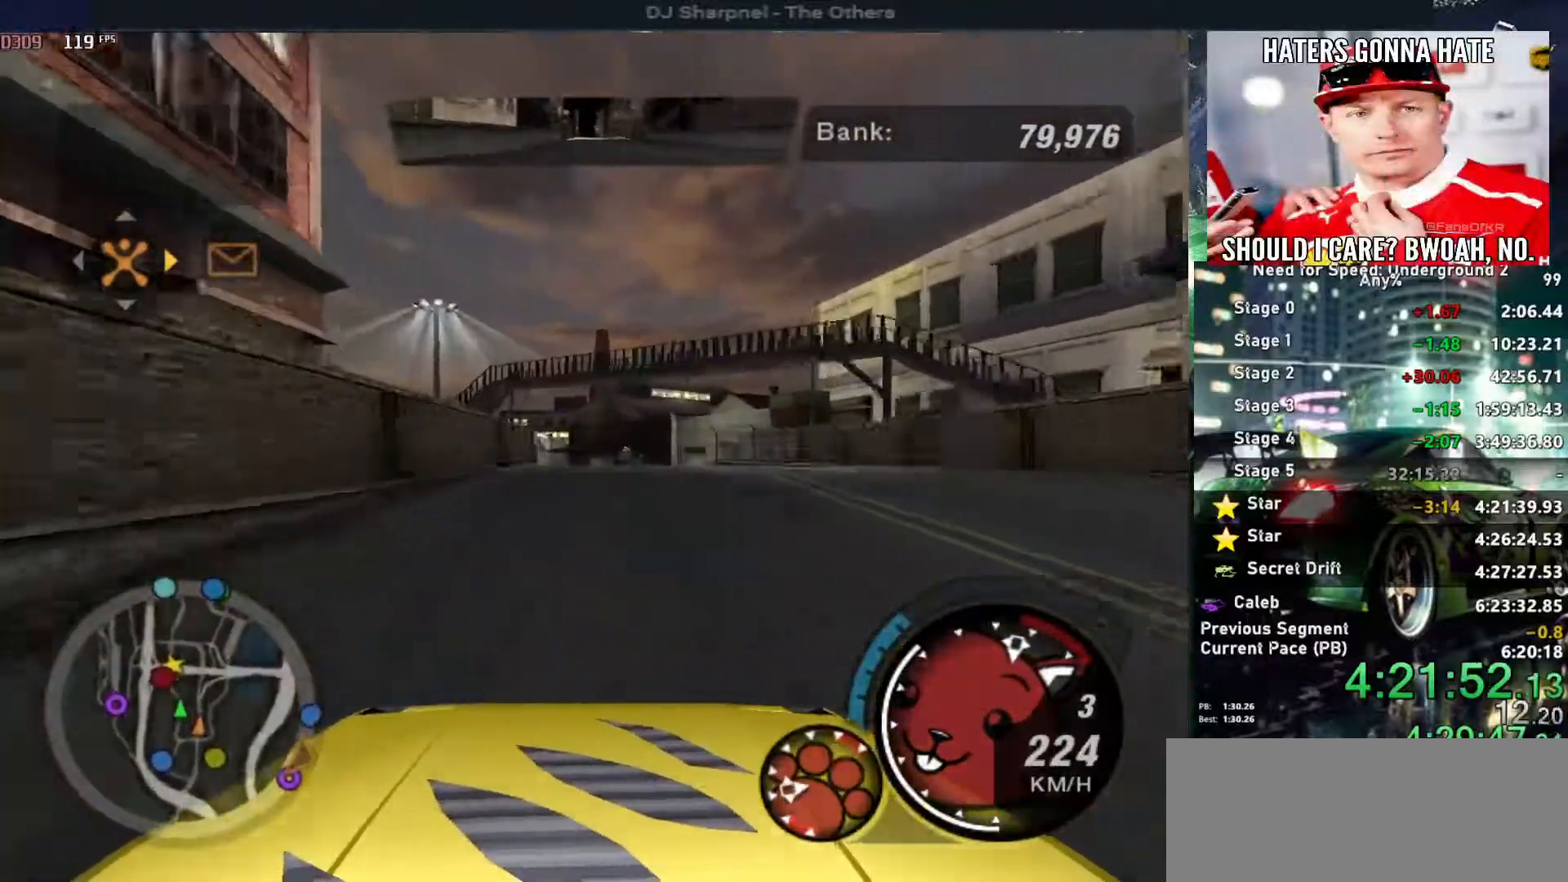
{"keys": [], "events": []}
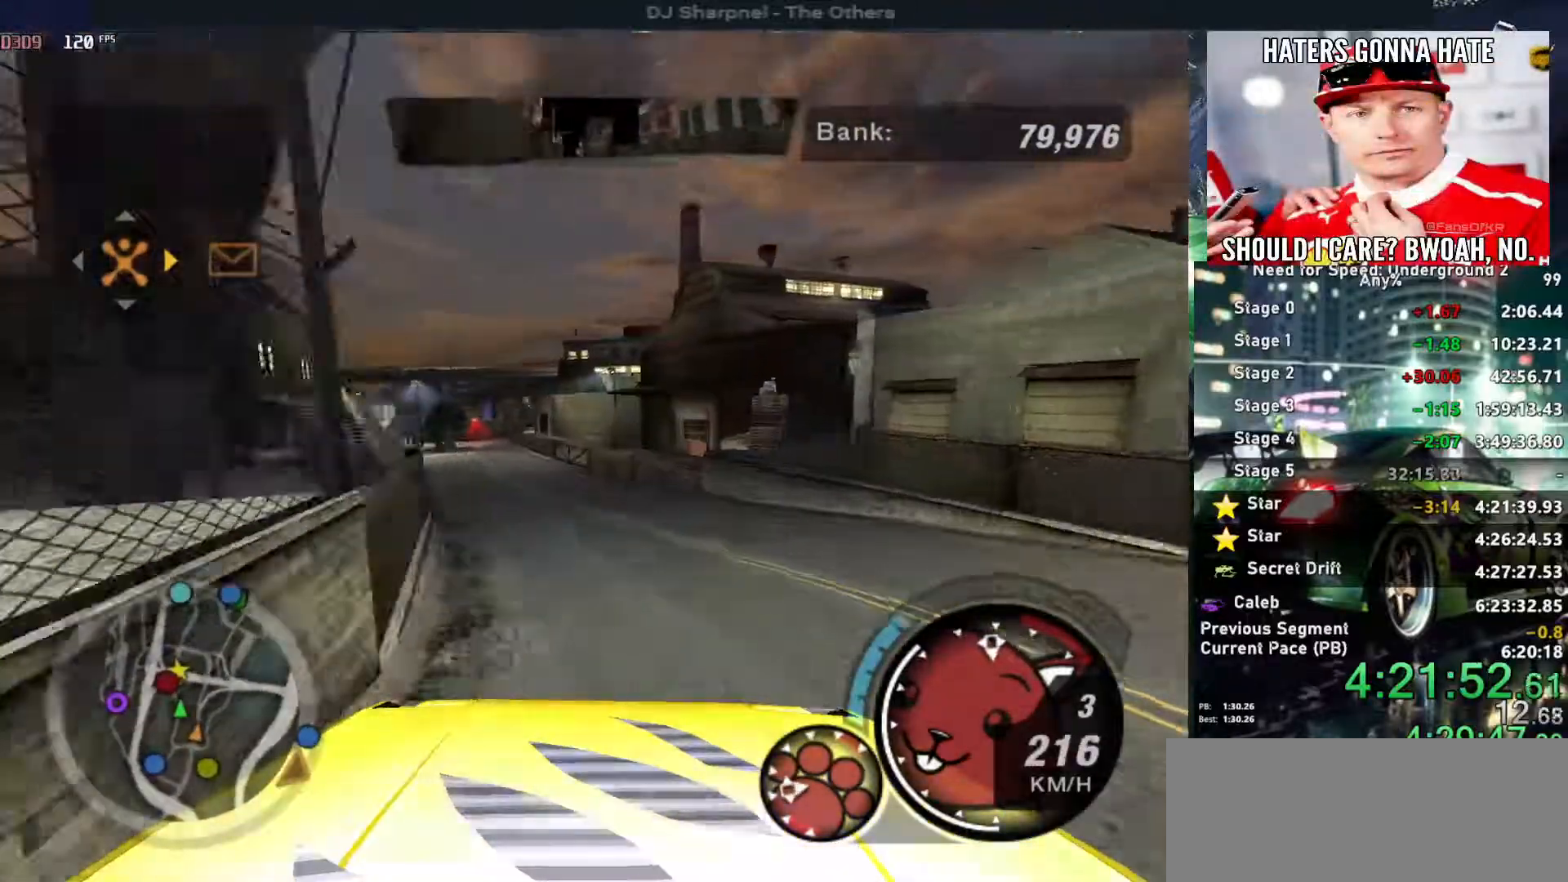
{"keys": ["left", "up"], "events": [[167, "up", "down"], [200, "left", "down"]]}
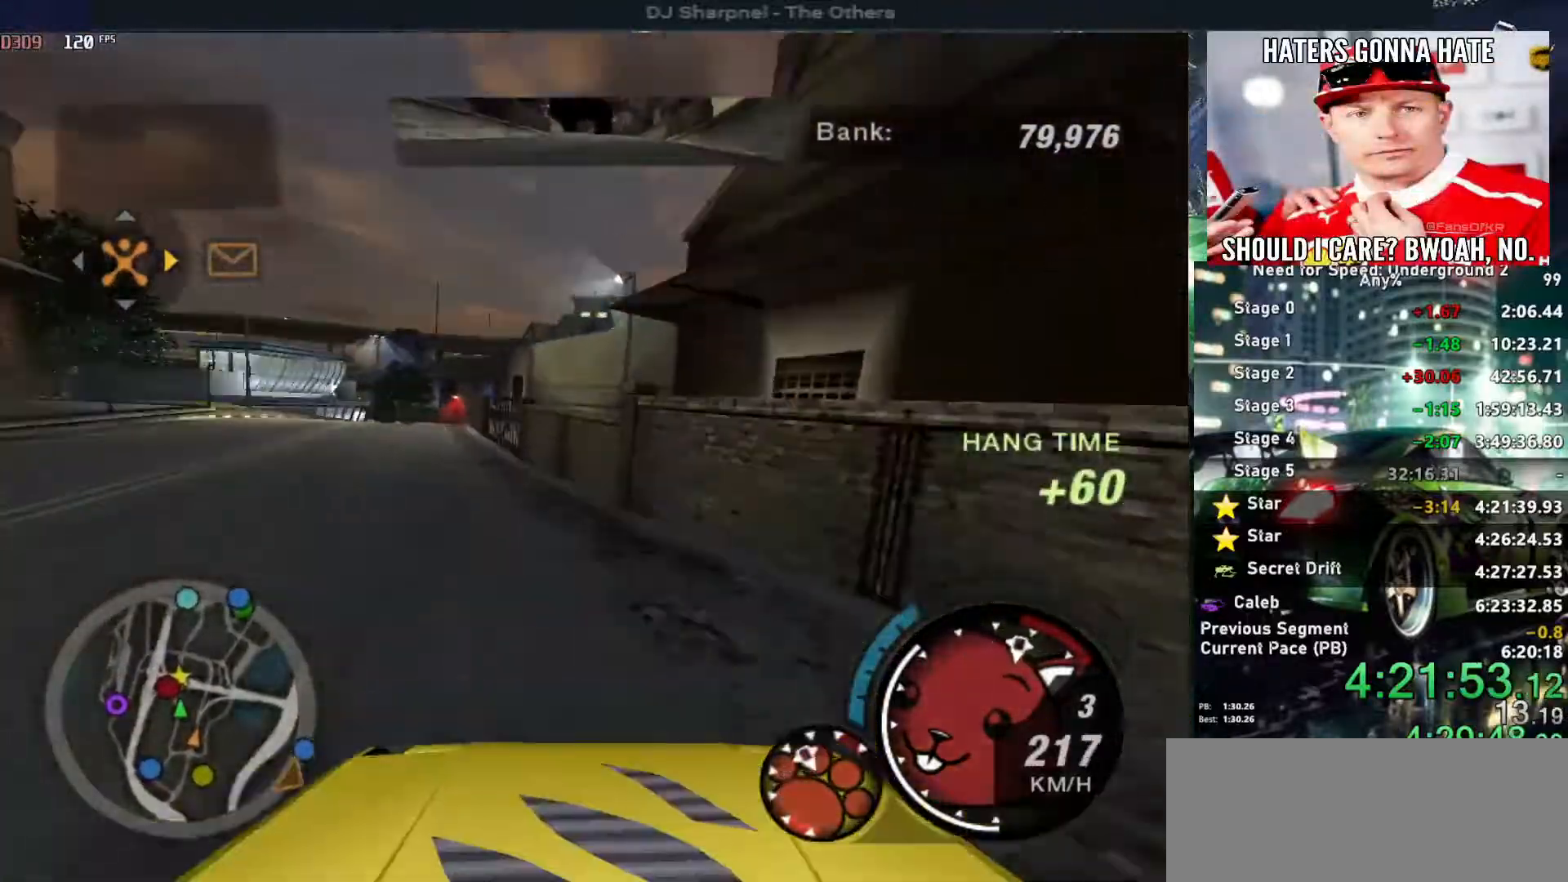
{"keys": ["up"], "events": [[84, "left", "up"], [134, "right", "down"], [450, "right", "up"]]}
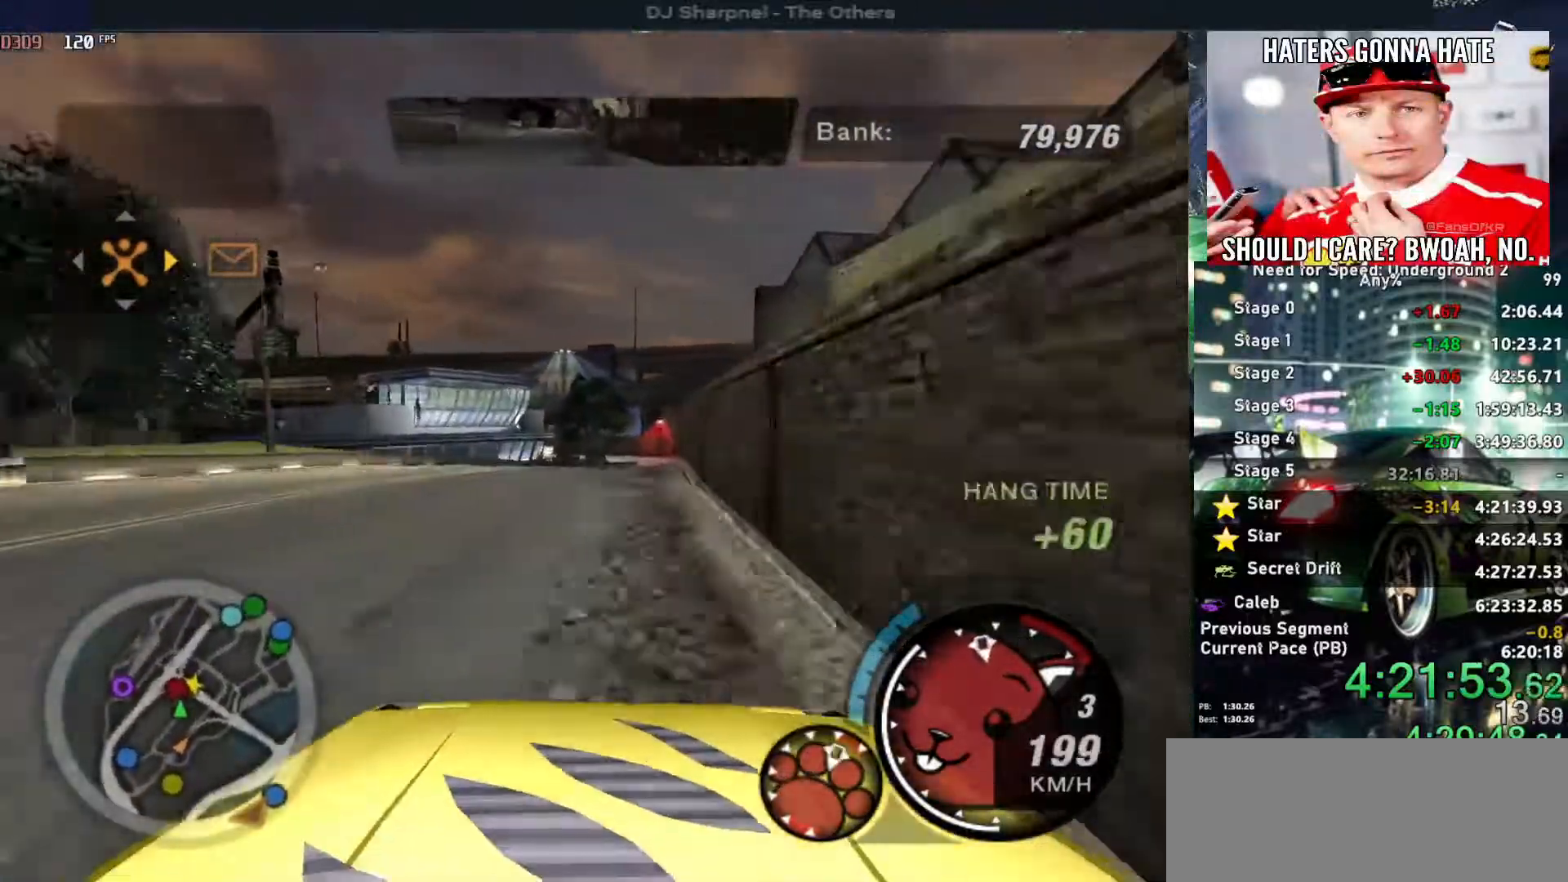
{"keys": ["right", "up"], "events": [[200, "right", "down"], [334, "right", "up"], [417, "right", "down"]]}
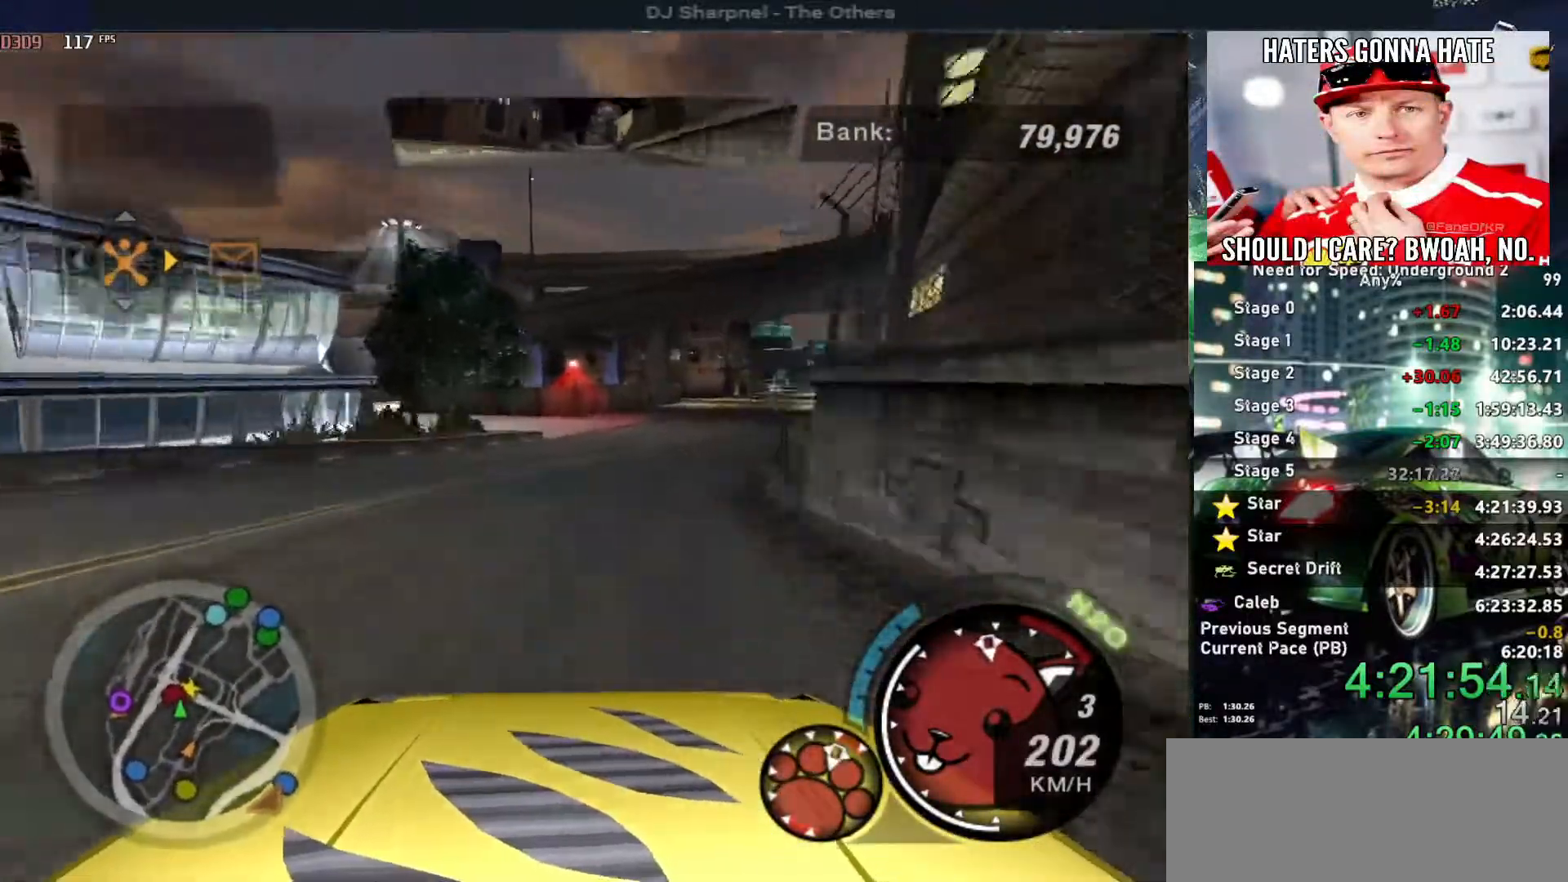
{"keys": ["up"], "events": [[350, "right", "up"]]}
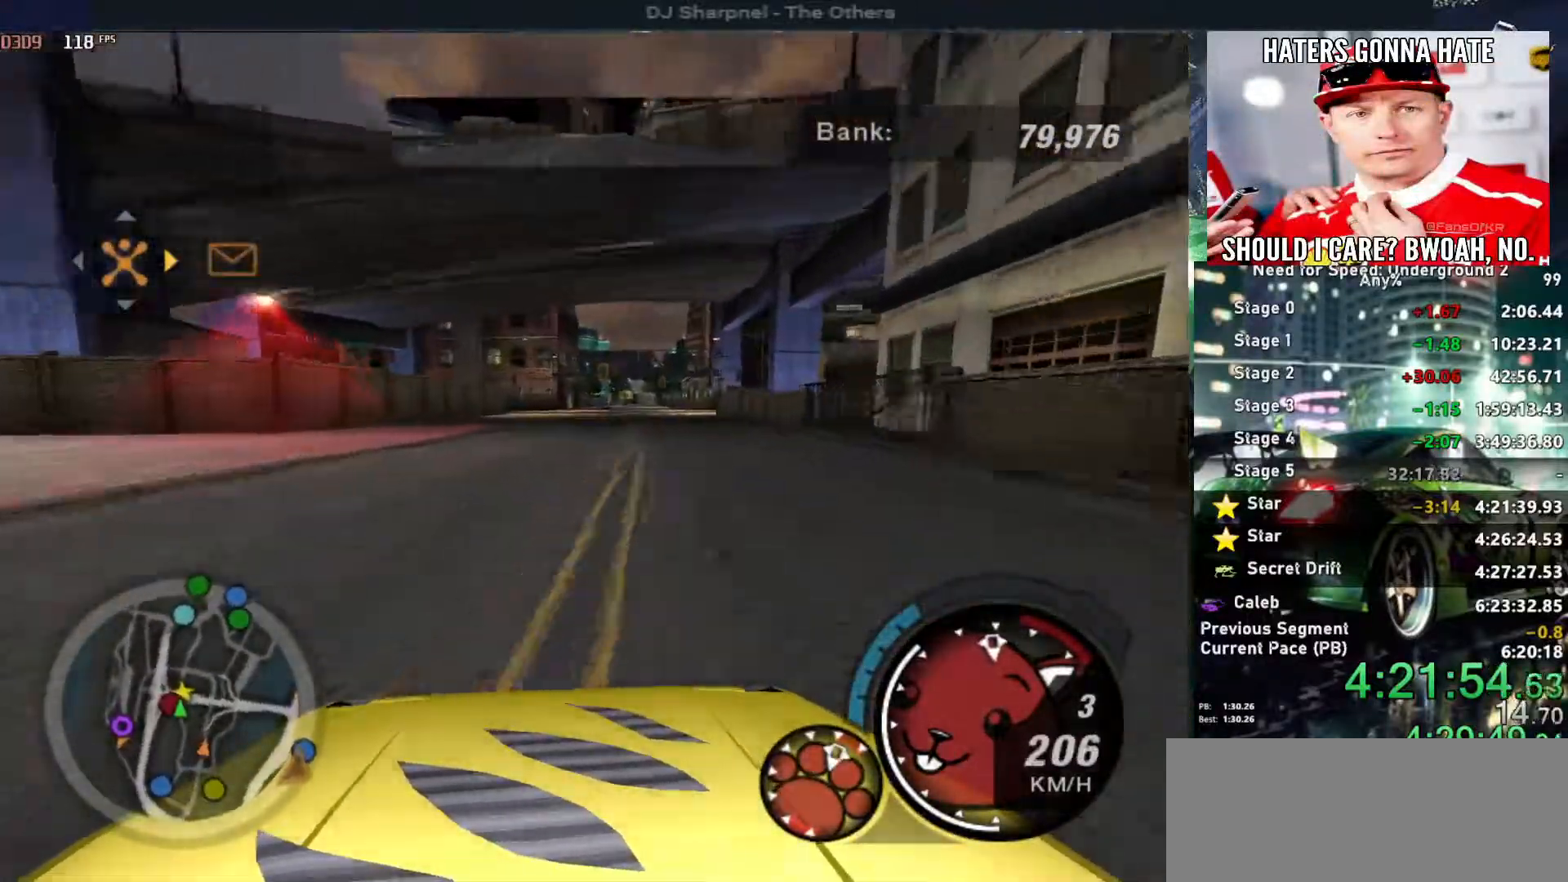
{"keys": ["up"], "events": [[117, "right", "down"], [267, "right", "up"], [367, "right", "down"], [417, "right", "up"]]}
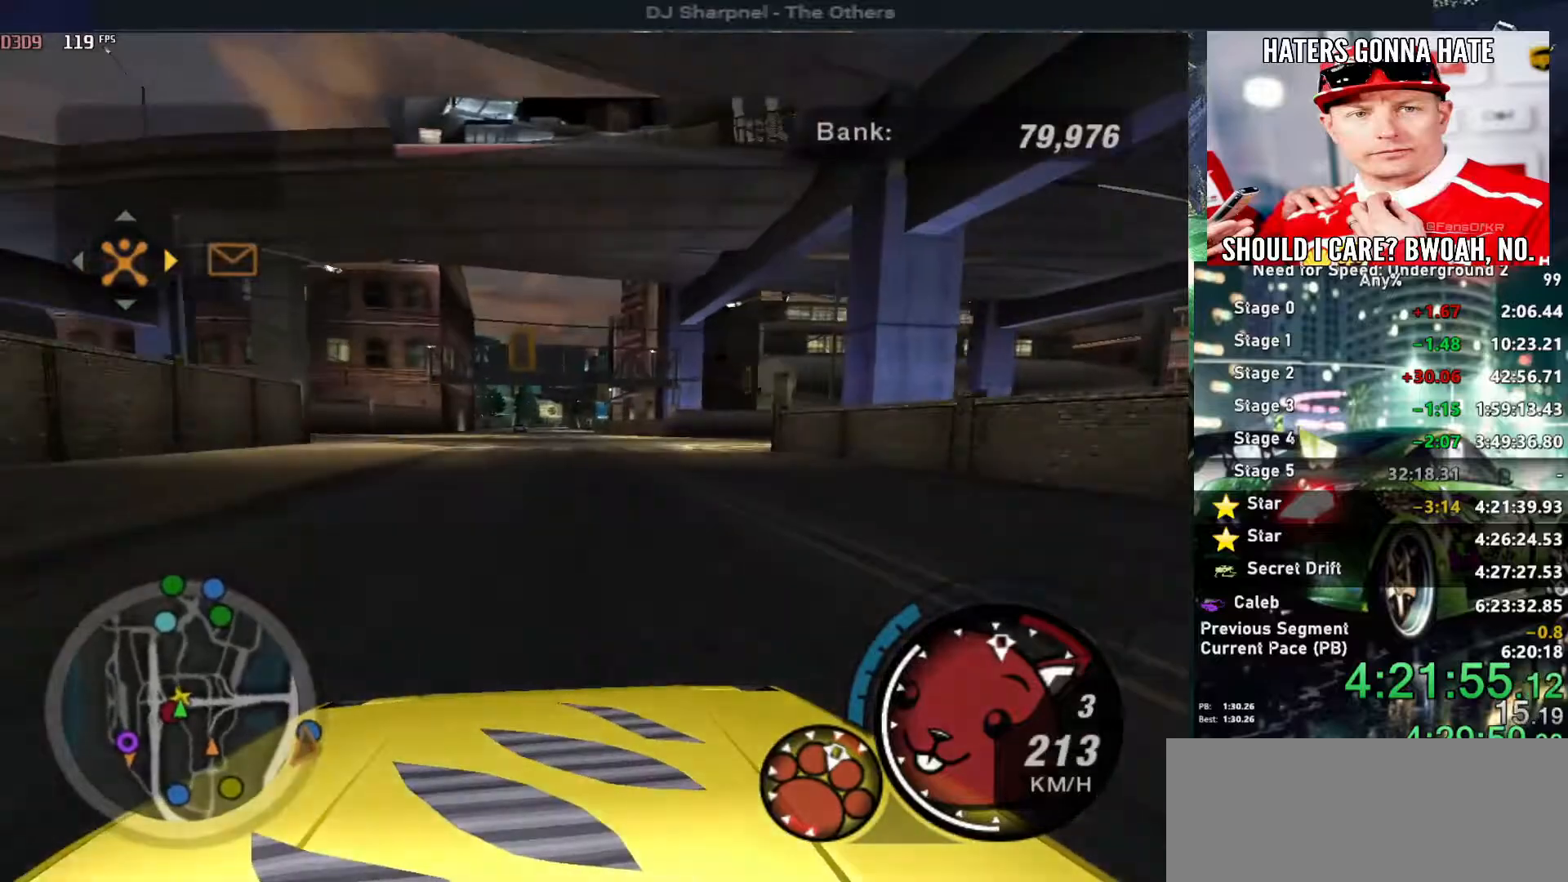
{"keys": ["up"], "events": [[284, "right", "down"], [317, "right", "up"]]}
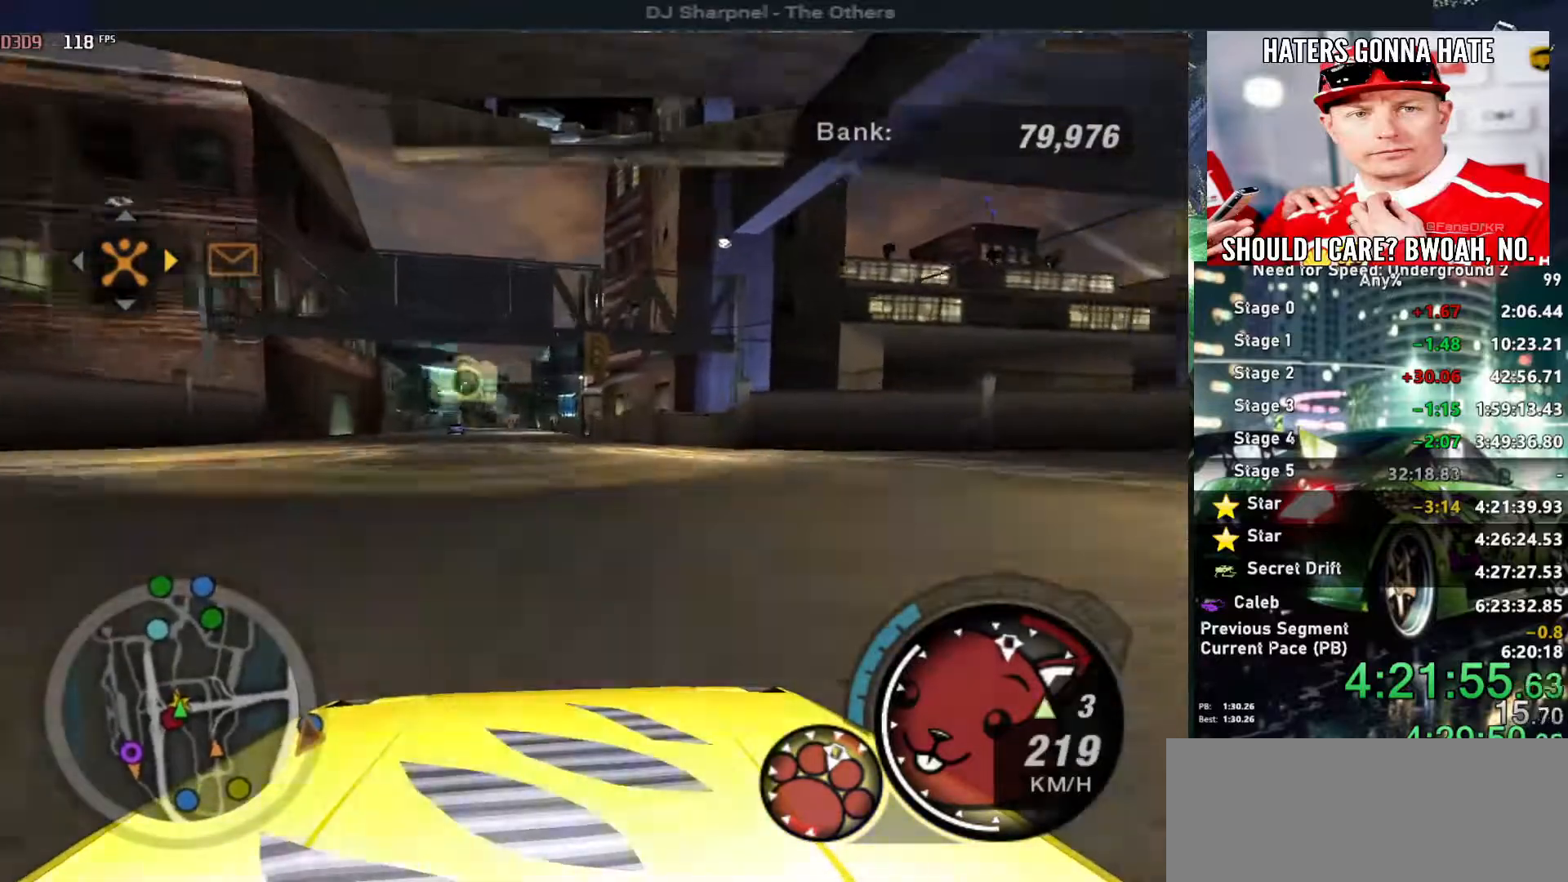
{"keys": [], "events": [[67, "left", "down"], [334, "left", "up"], [384, "return", "down"], [384, "up", "up"], [484, "return", "up"]]}
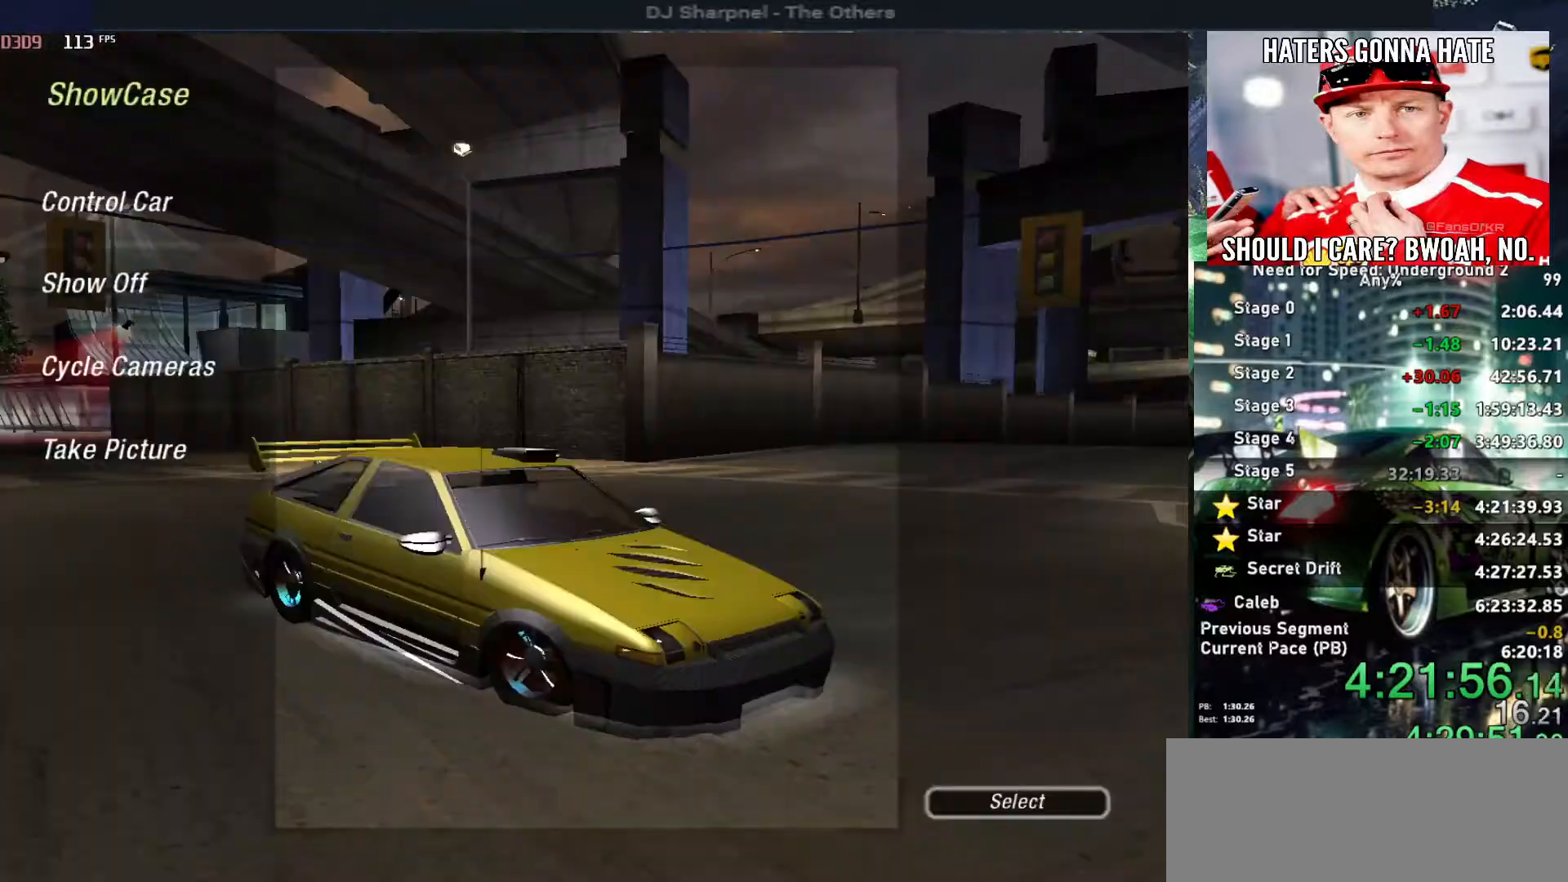
{"keys": [], "events": [[84, "return", "down"], [167, "return", "up"], [317, "return", "down"], [450, "return", "up"]]}
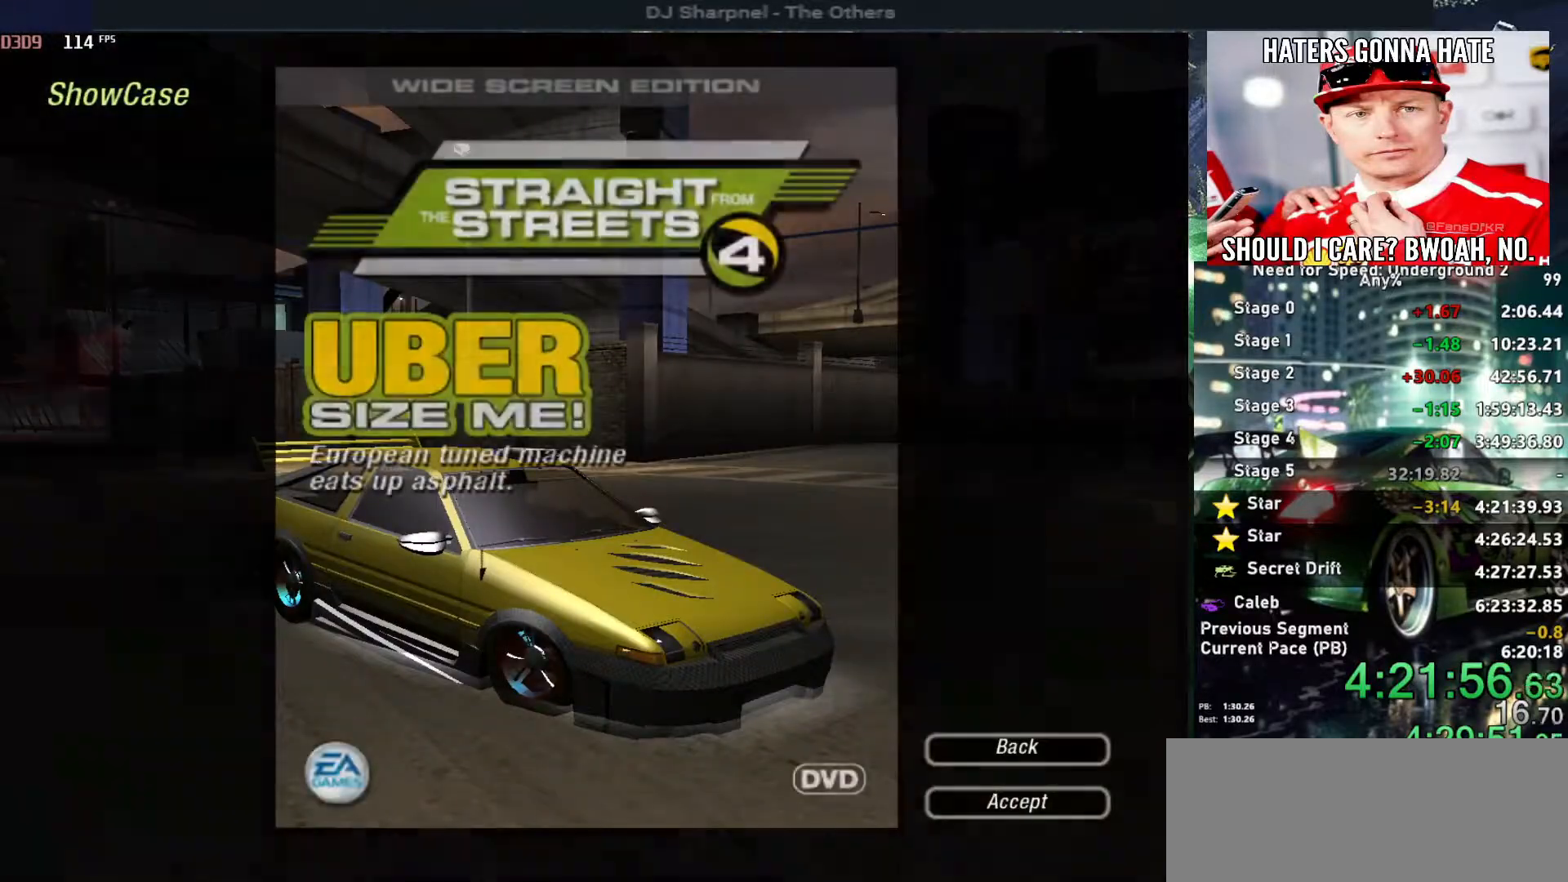
{"keys": ["left"], "events": [[100, "left", "down"], [184, "left", "up"], [184, "return", "down"], [367, "return", "up"], [467, "left", "down"]]}
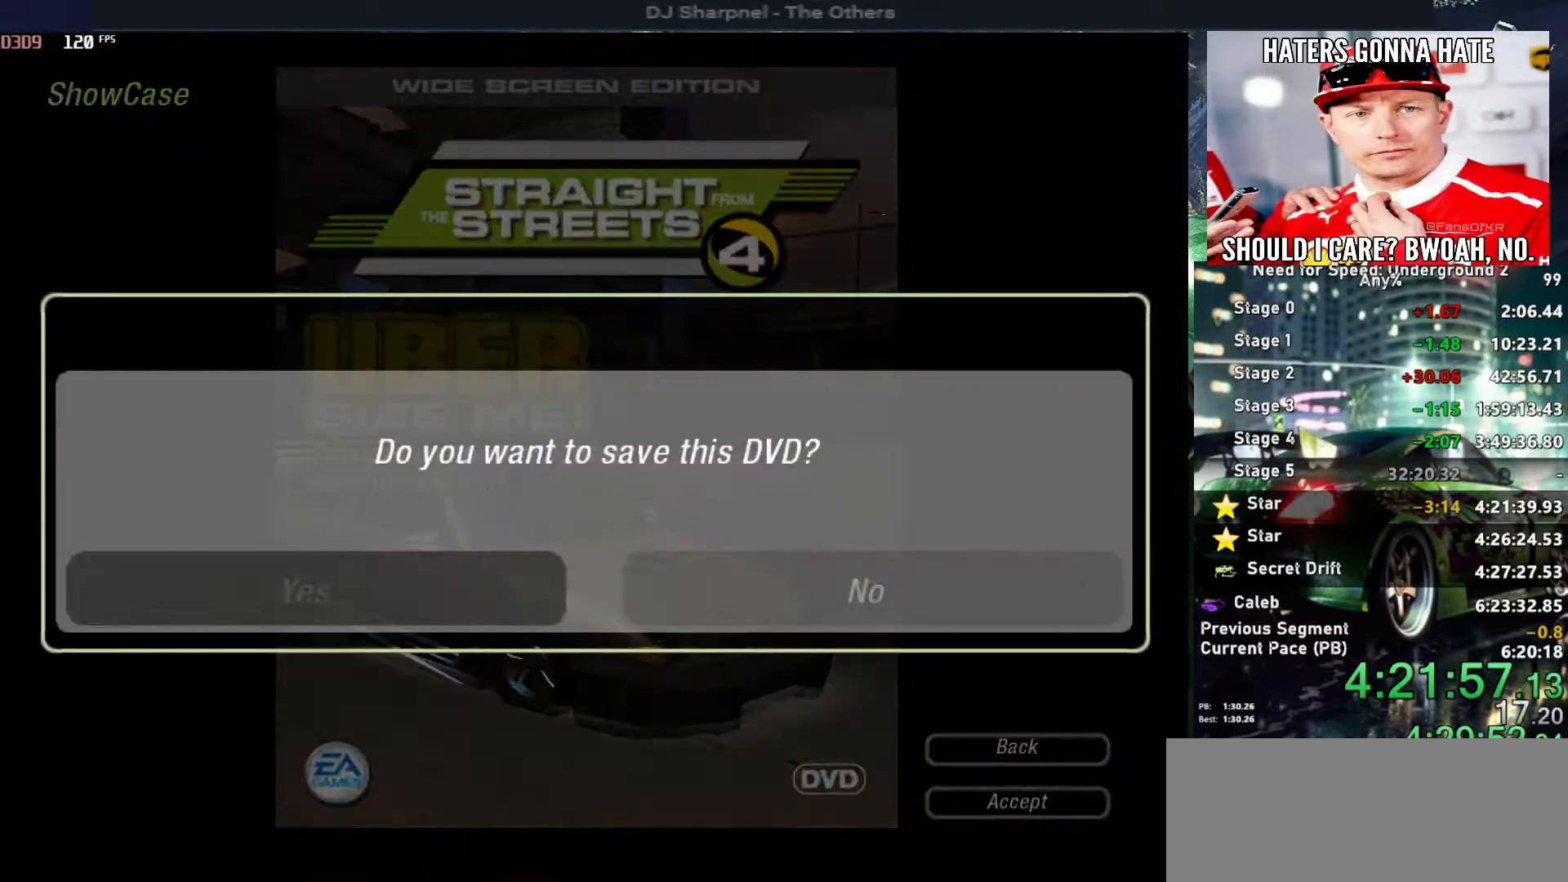
{"keys": [], "events": [[17, "return", "down"], [67, "left", "up"], [167, "return", "up"]]}
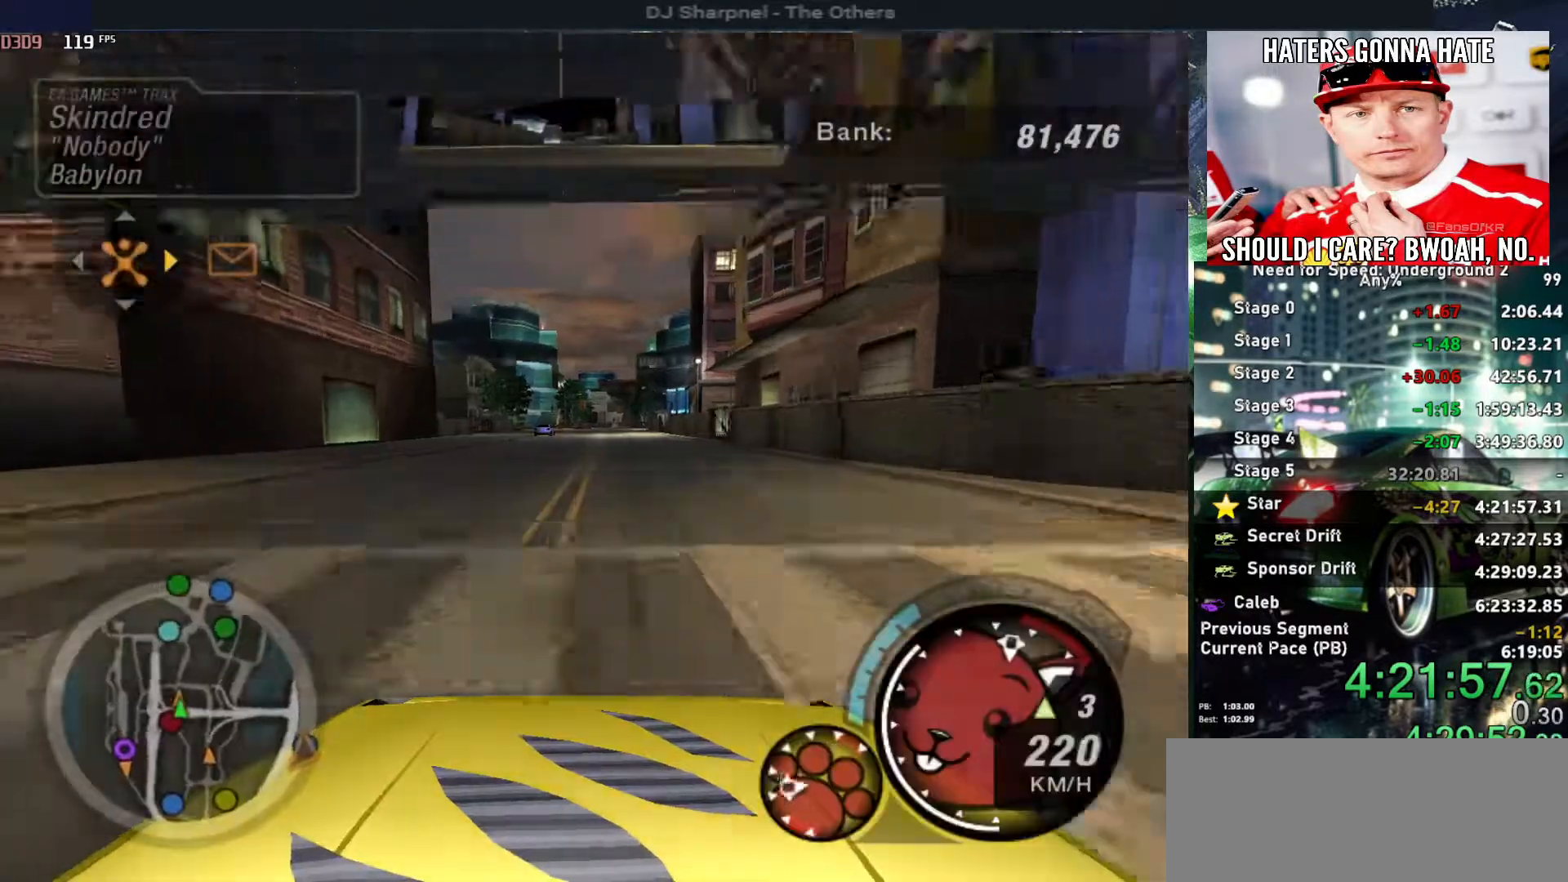
{"keys": [], "events": [[217, "right", "down"], [317, "right", "up"], [400, "left", "down"], [500, "left", "up"]]}
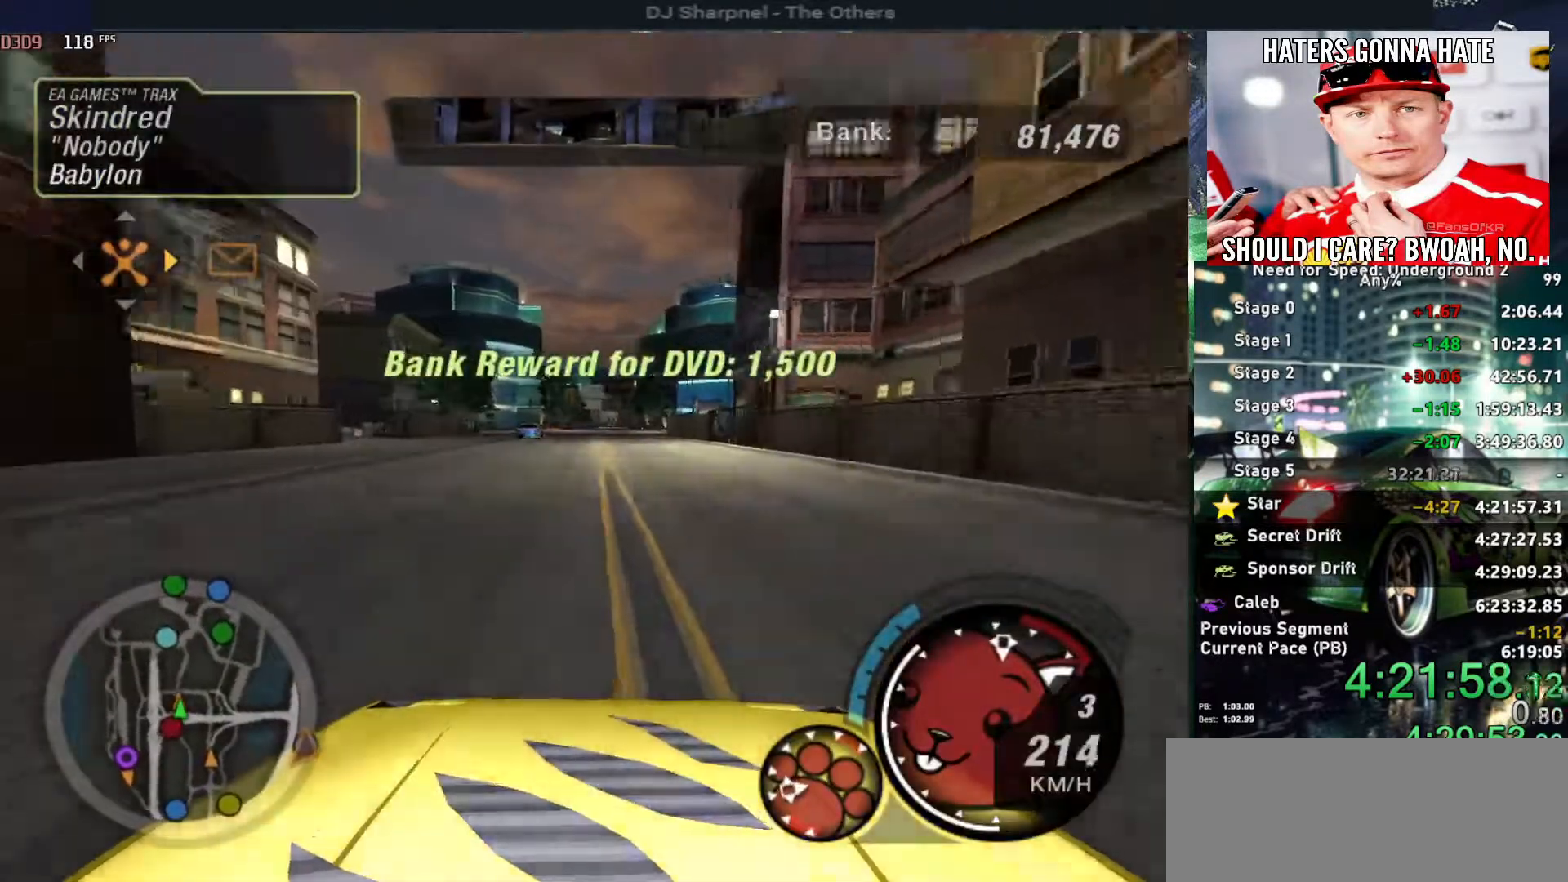
{"keys": ["down", "right"], "events": [[184, "down", "down"], [334, "down", "up"], [484, "down", "down"], [484, "right", "down"]]}
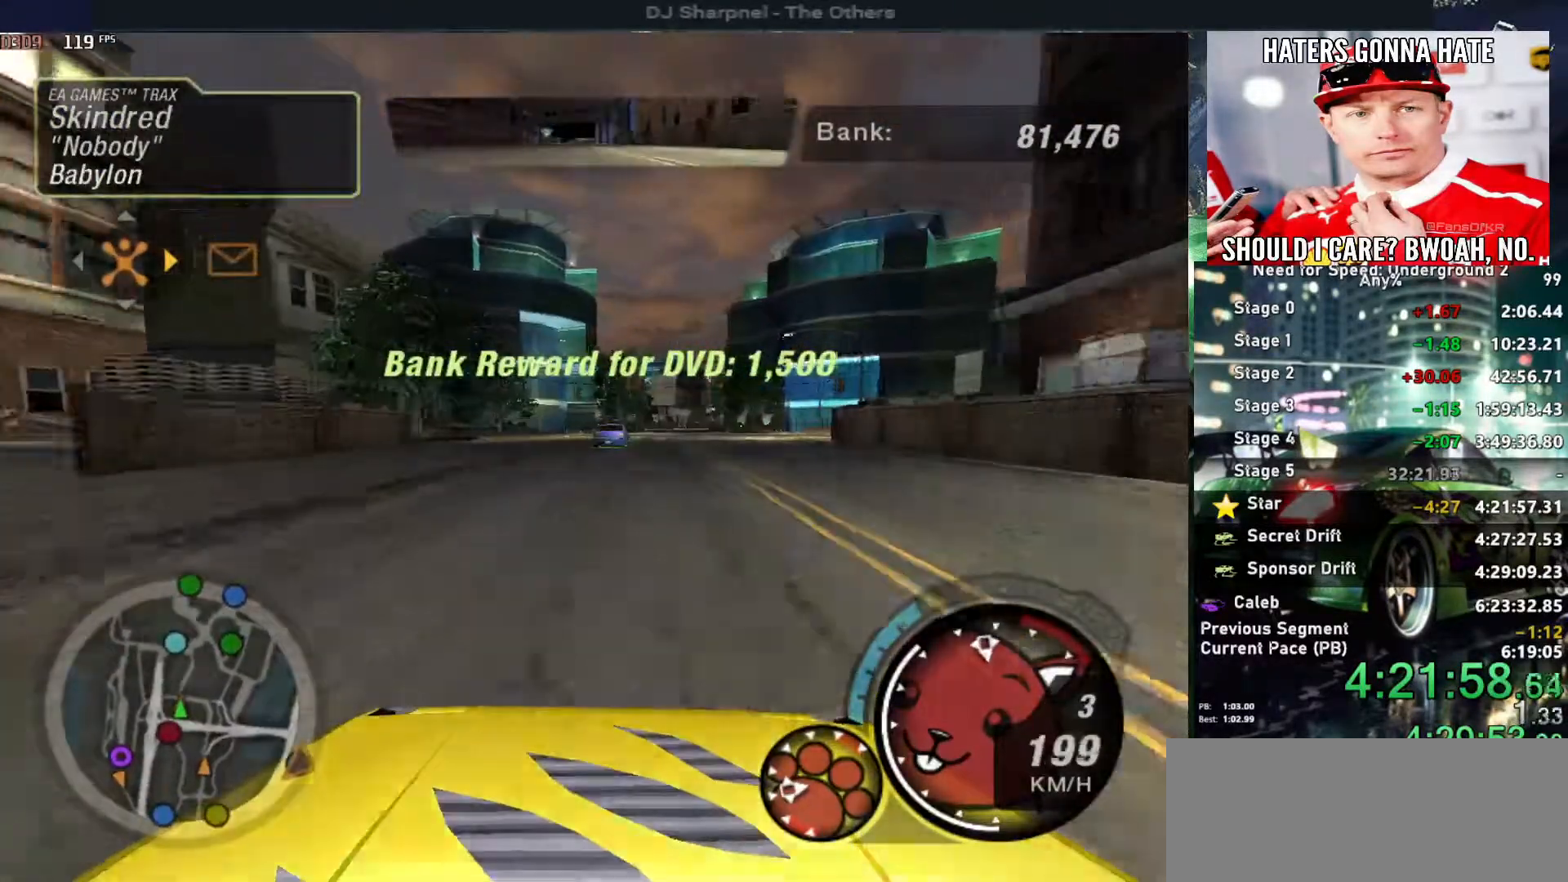
{"keys": ["right", "up"], "events": [[250, "down", "up"], [384, "up", "down"]]}